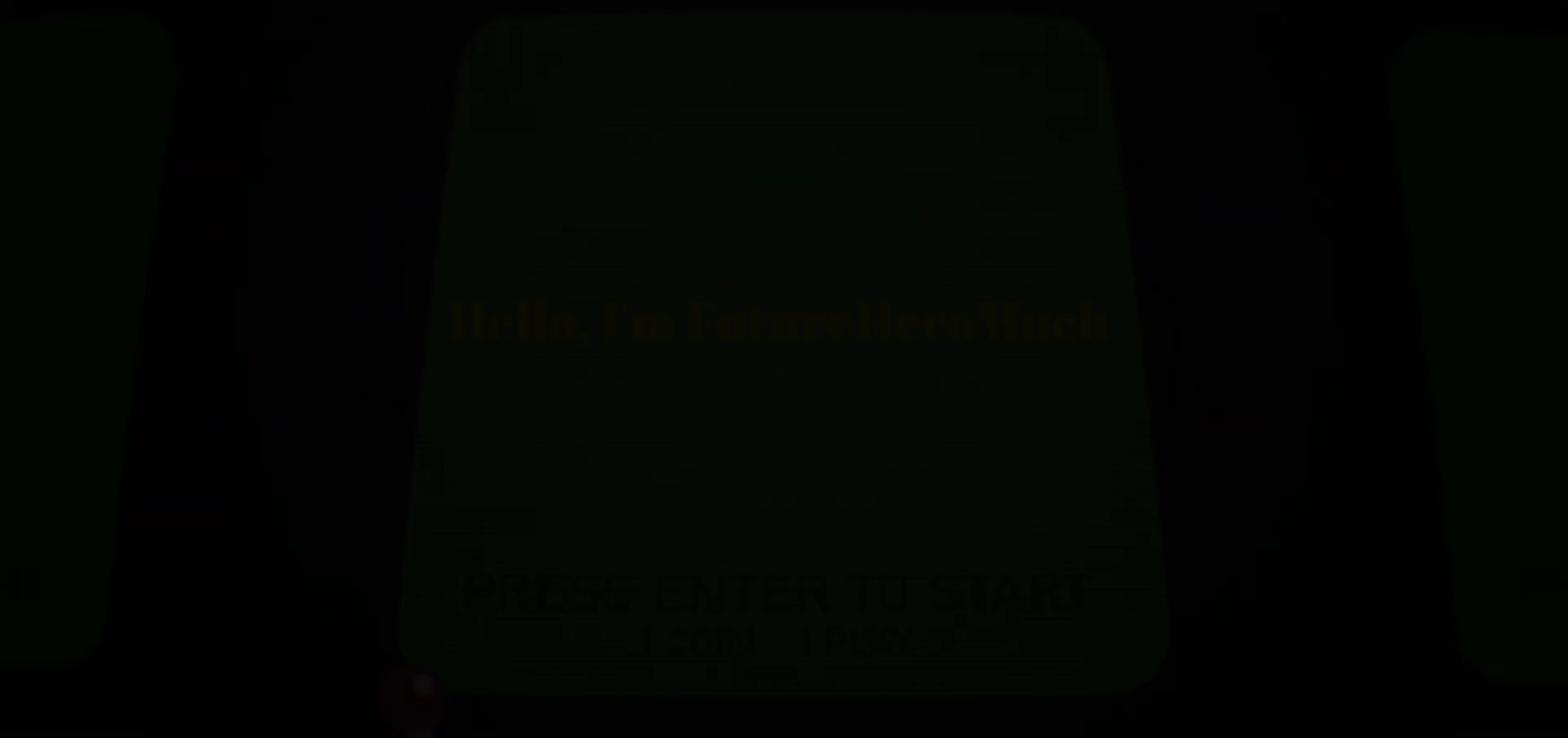
Gameplay with a controller (PlayStation layout); each line is a JSON object with the inputs held at the frame after it (dt_ms = milliseconds from this image to that frame). "events" lists button and stick changes between this image and that frame as [ms after this image, input, new state], when the widget could be followed in between. Not read: L3 R3.
{"dt_ms": 500, "buttons": [], "left_stick": "center", "right_stick": "center", "events": []}
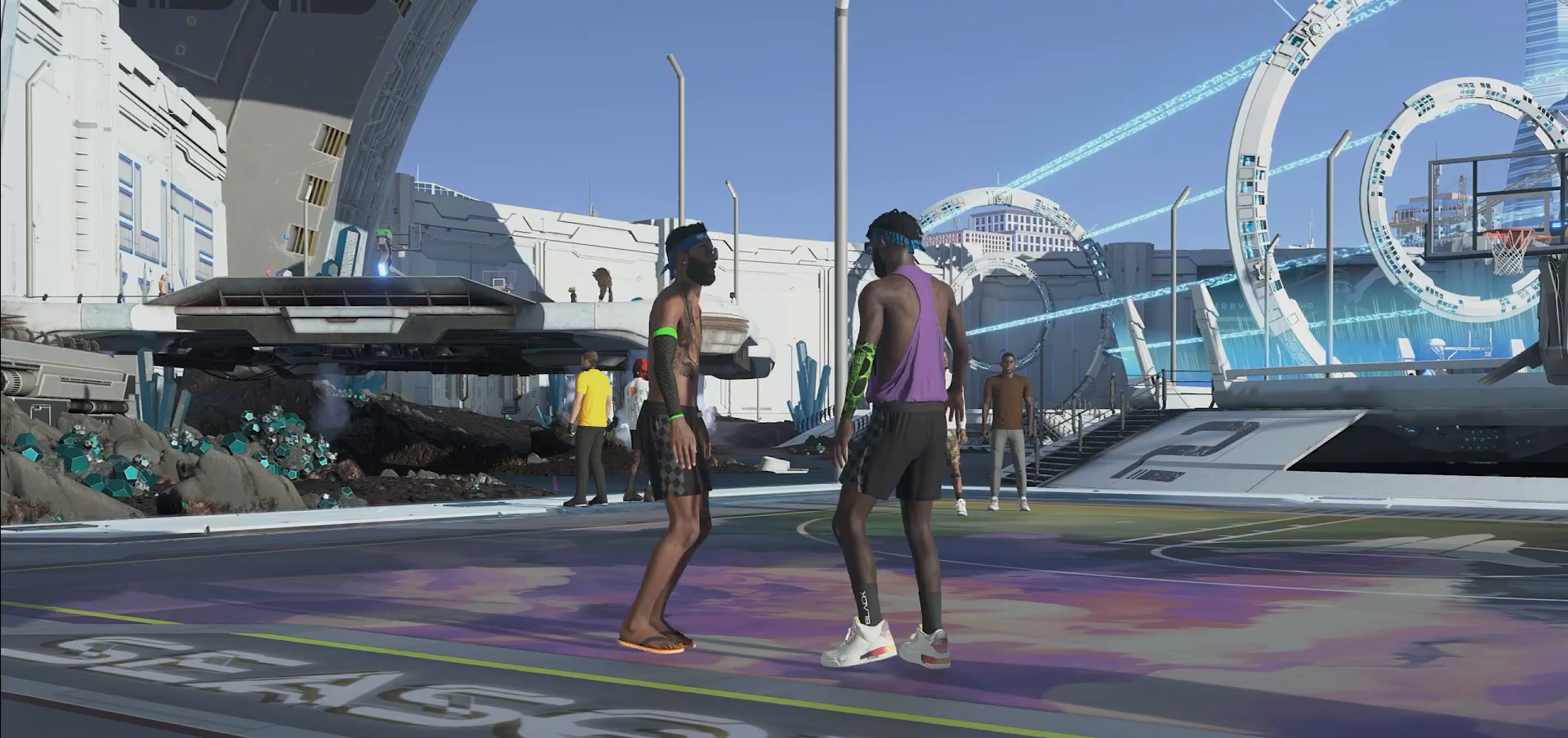
{"dt_ms": 500, "buttons": [], "left_stick": "center", "right_stick": "center", "events": []}
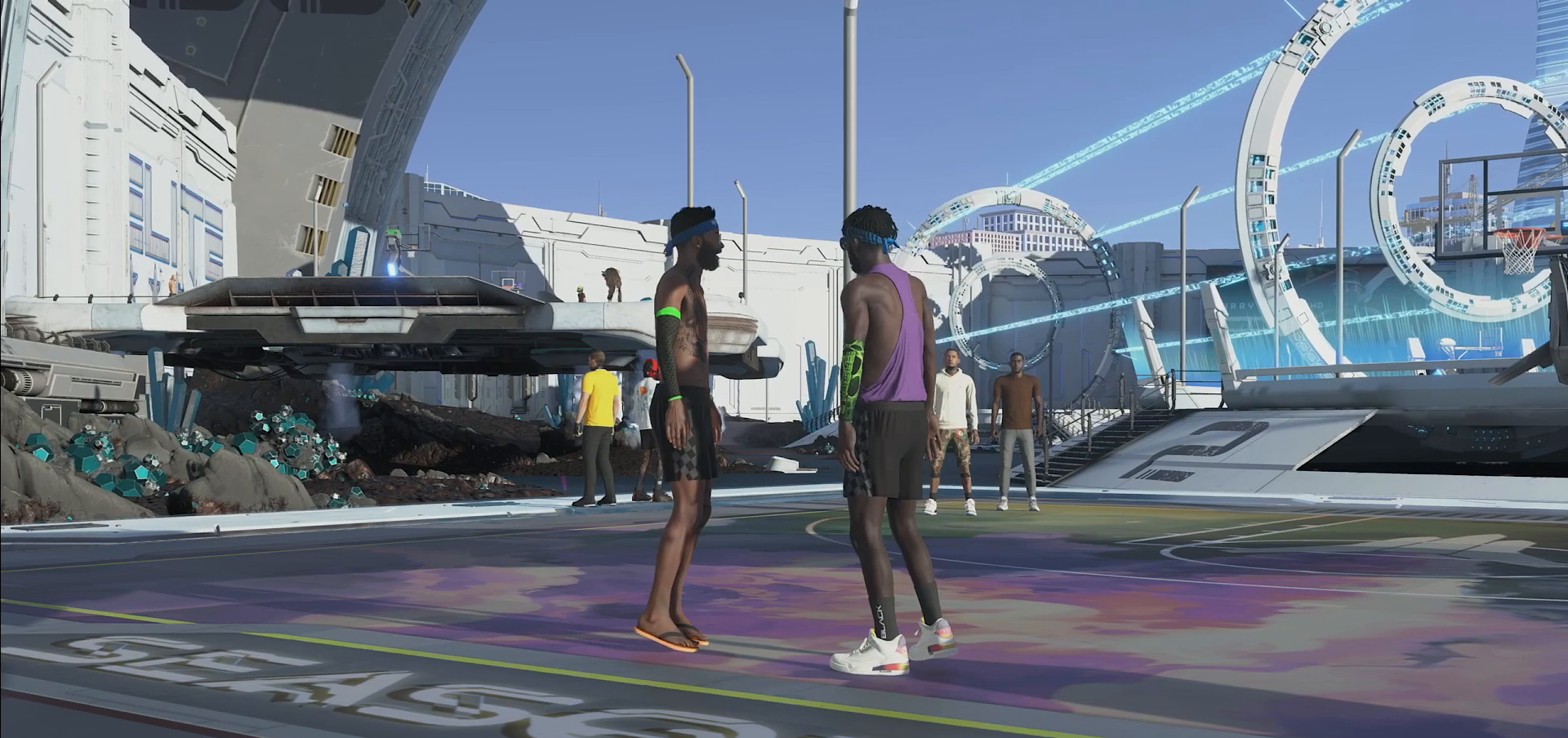
{"dt_ms": 500, "buttons": [], "left_stick": "center", "right_stick": "center", "events": []}
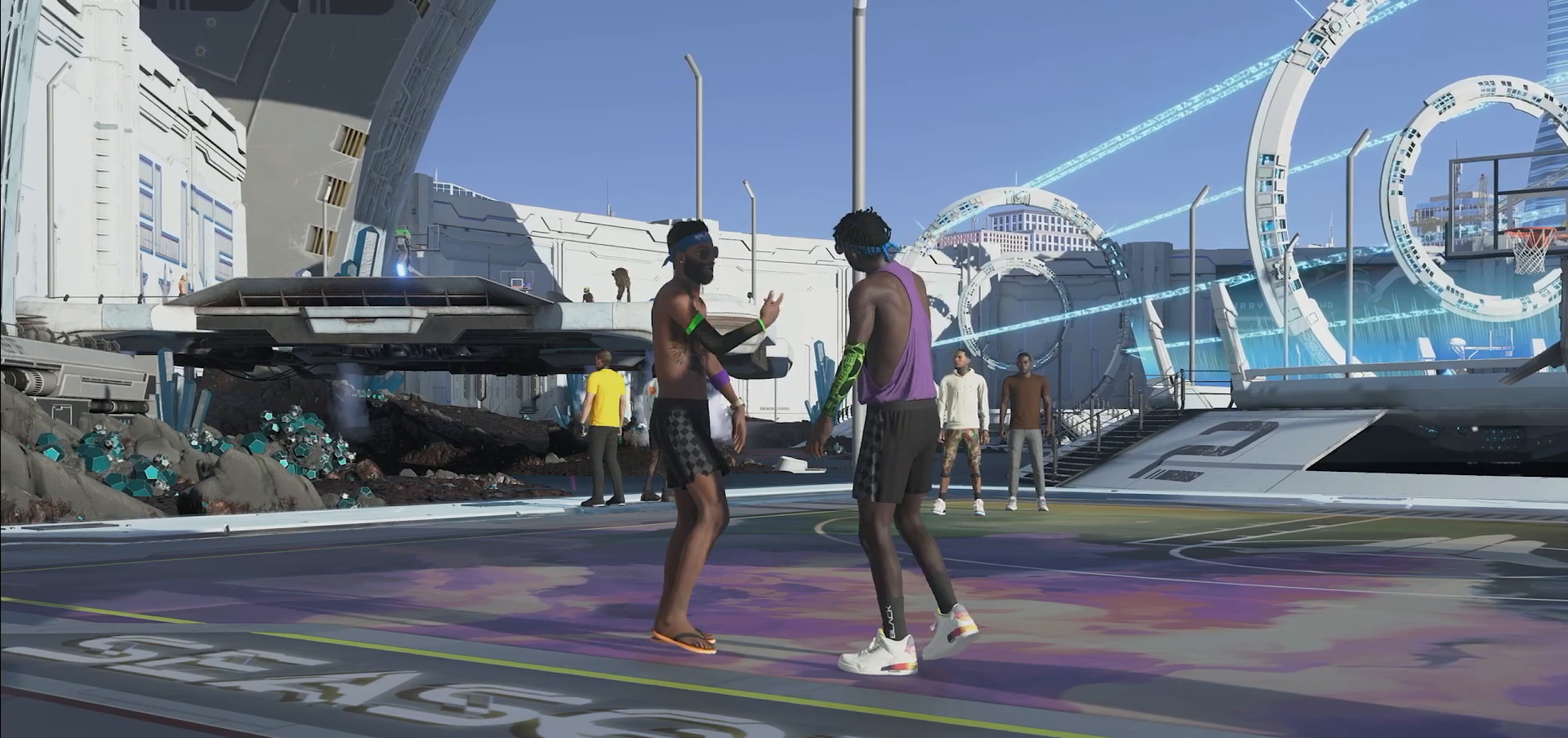
{"dt_ms": 500, "buttons": ["TRIANGLE"], "left_stick": "center", "right_stick": "center", "events": [[417, "TRIANGLE", "down"]]}
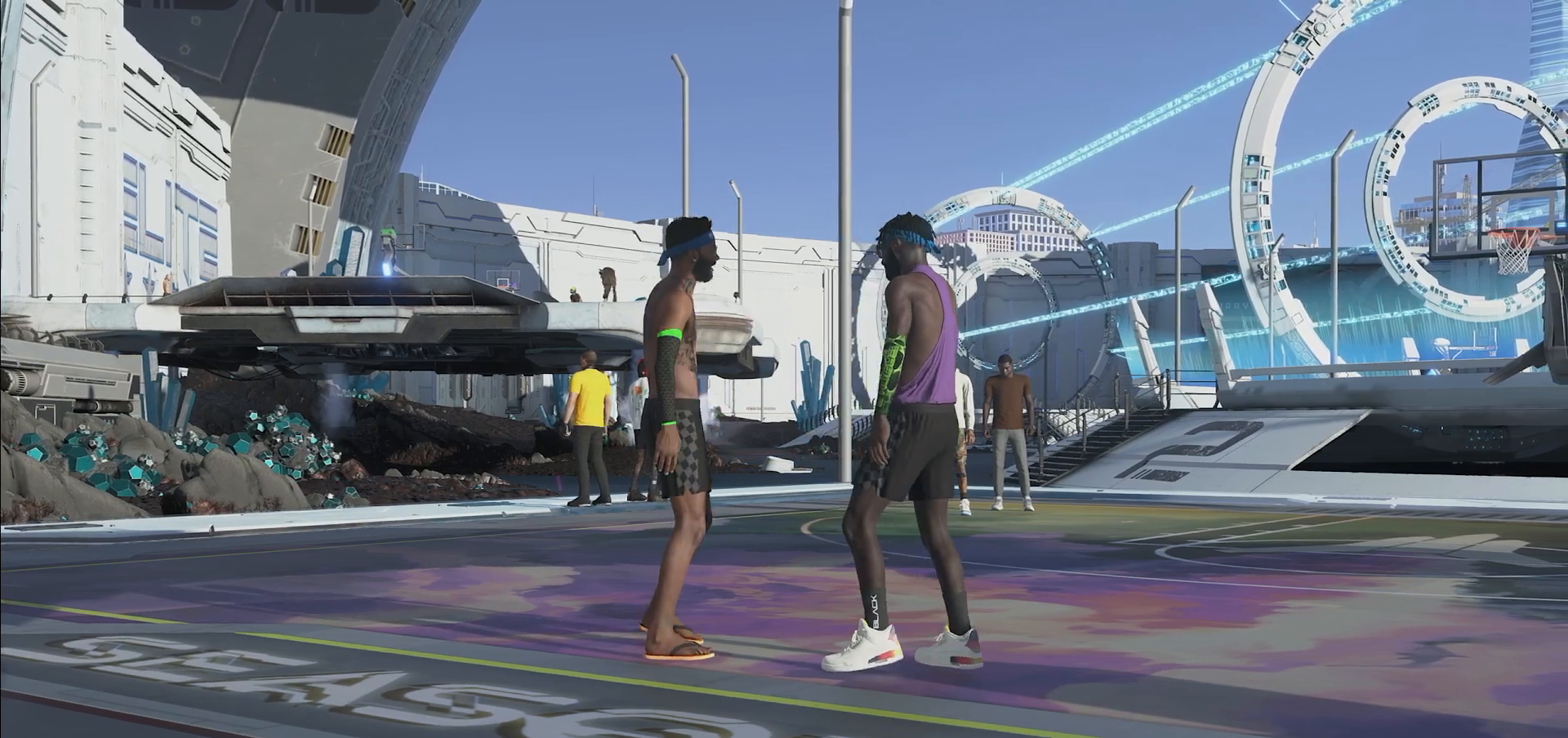
{"dt_ms": 500, "buttons": [], "left_stick": "center", "right_stick": "center", "events": [[17, "TRIANGLE", "up"]]}
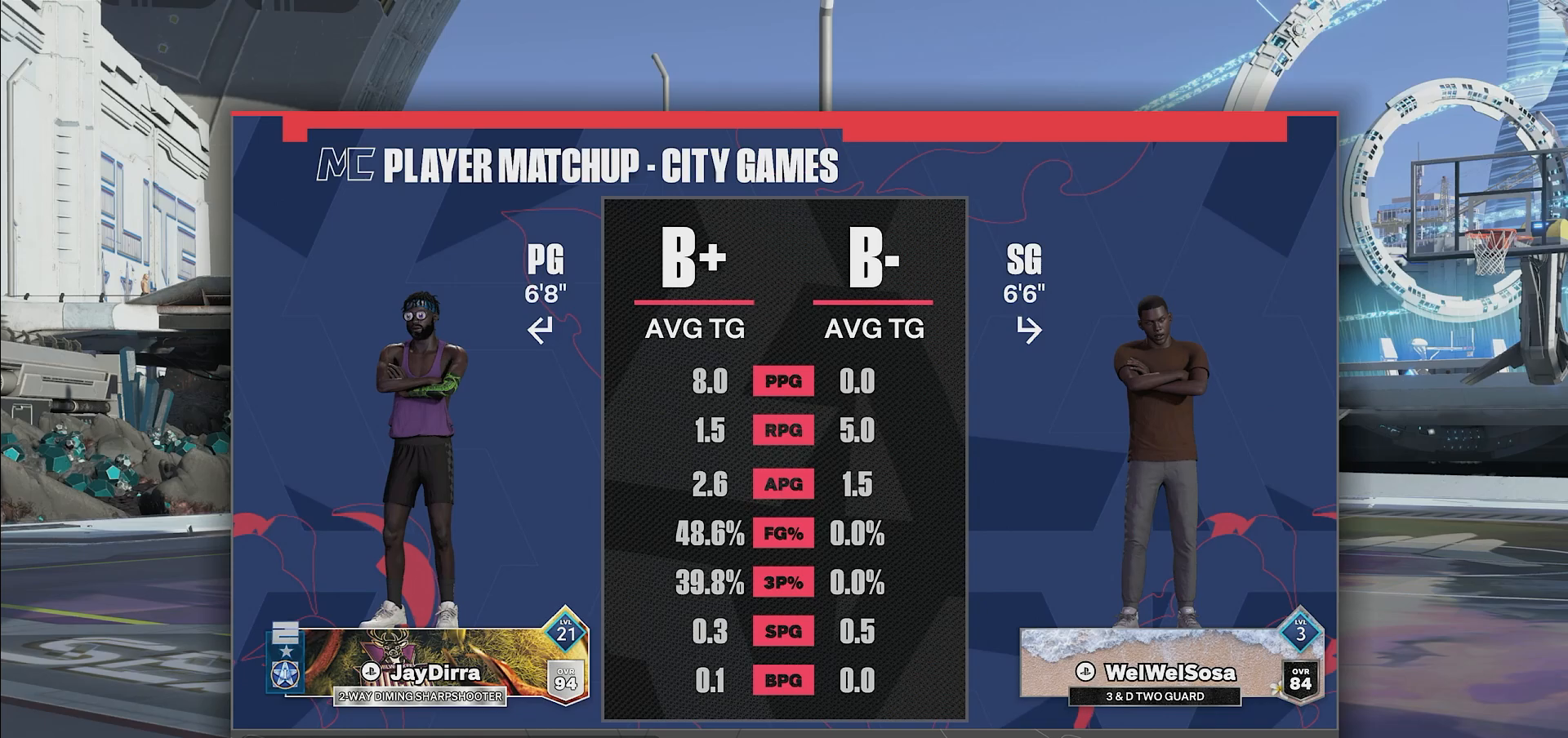
{"dt_ms": 500, "buttons": [], "left_stick": "center", "right_stick": "center", "events": []}
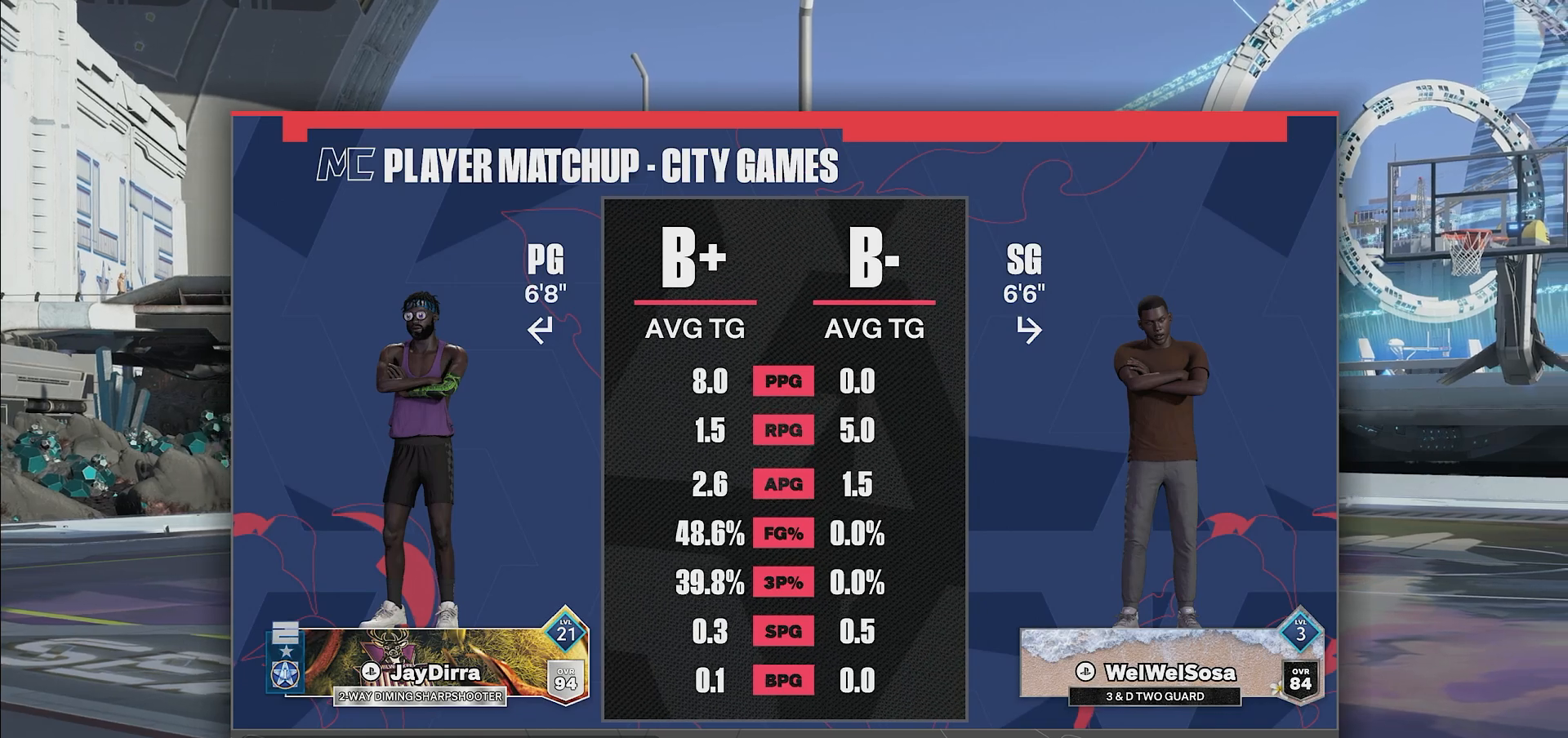
{"dt_ms": 500, "buttons": ["R2"], "left_stick": "center", "right_stick": "center", "events": [[433, "R2", "down"]]}
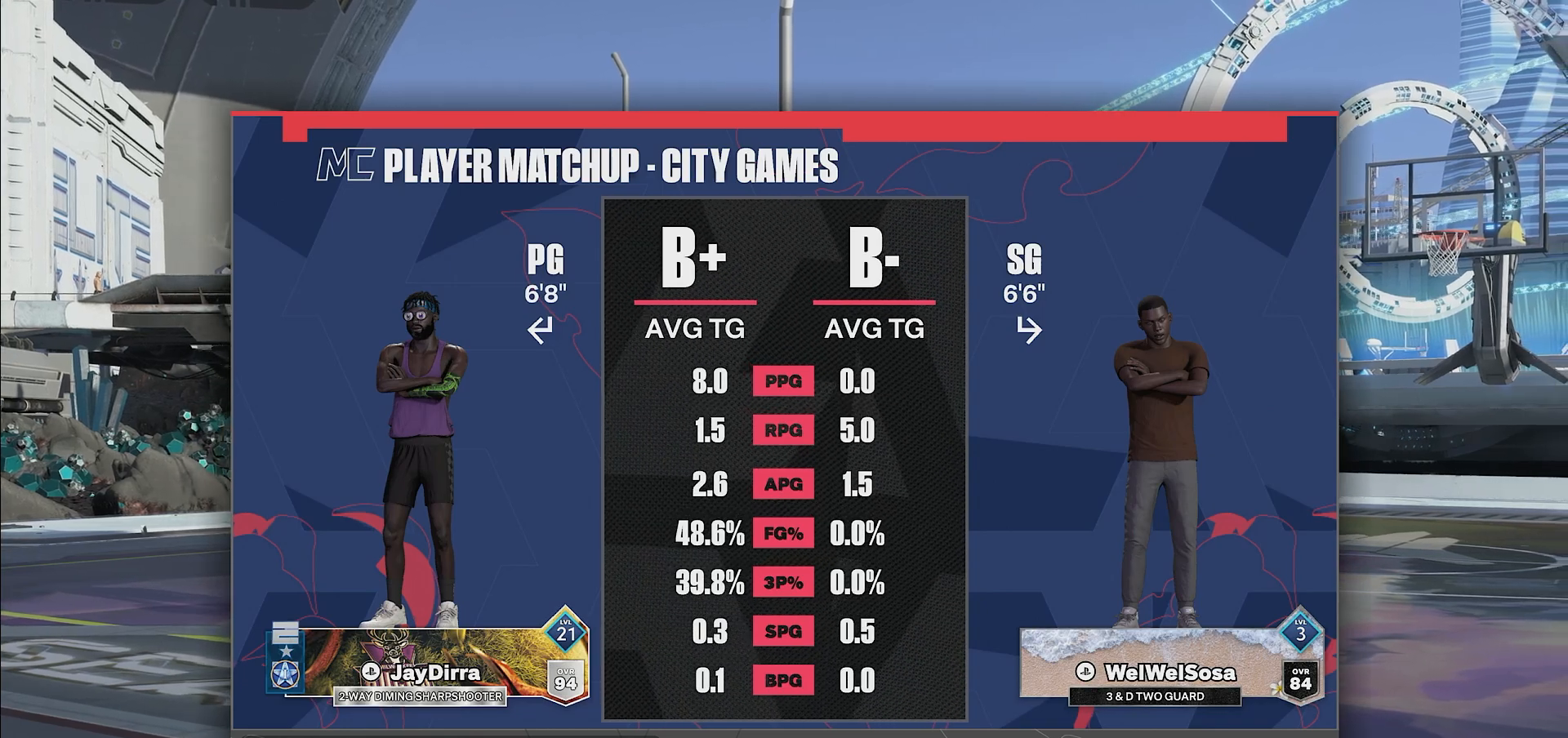
{"dt_ms": 500, "buttons": [], "left_stick": "center", "right_stick": "center", "events": [[117, "R2", "up"]]}
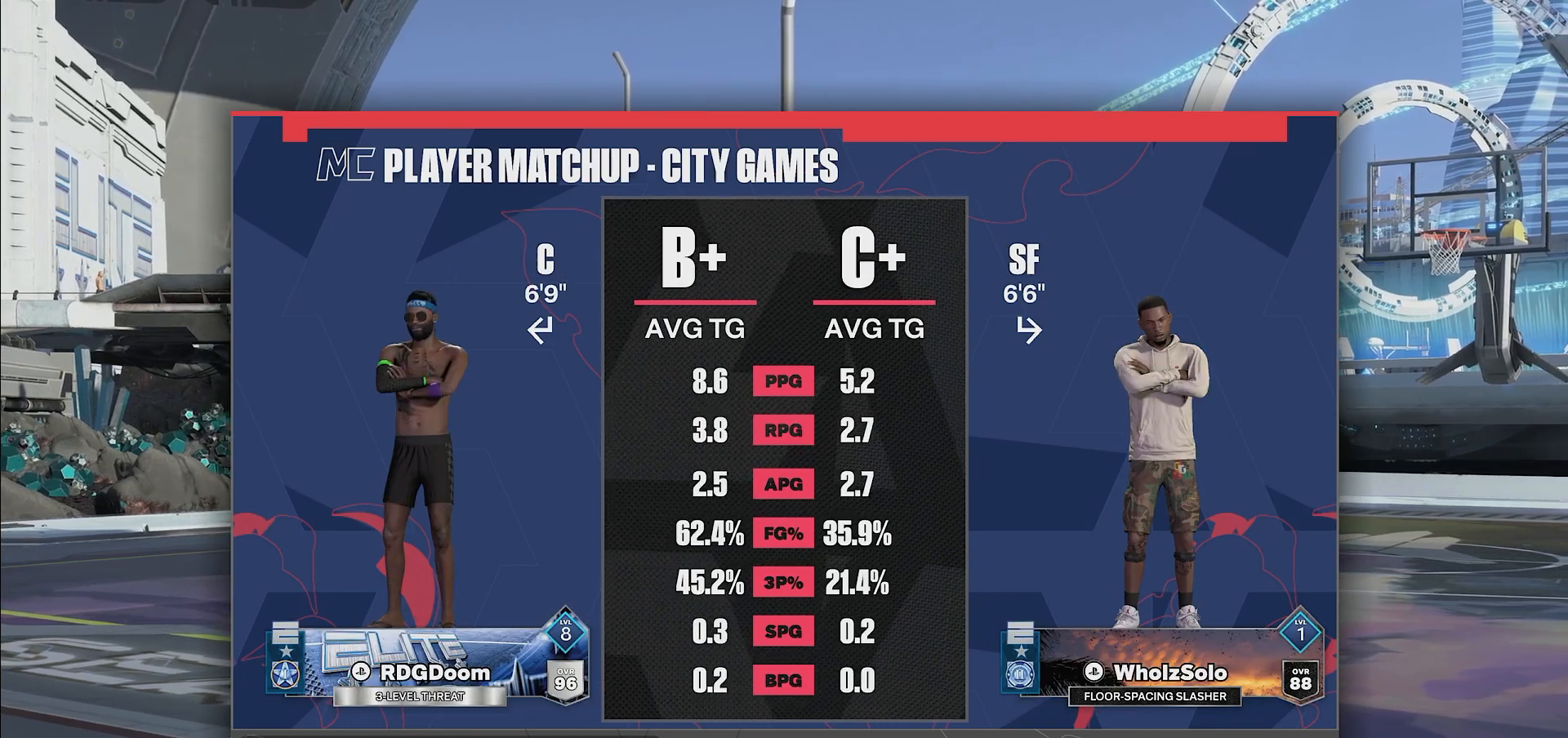
{"dt_ms": 500, "buttons": ["R2"], "left_stick": "center", "right_stick": "center"}
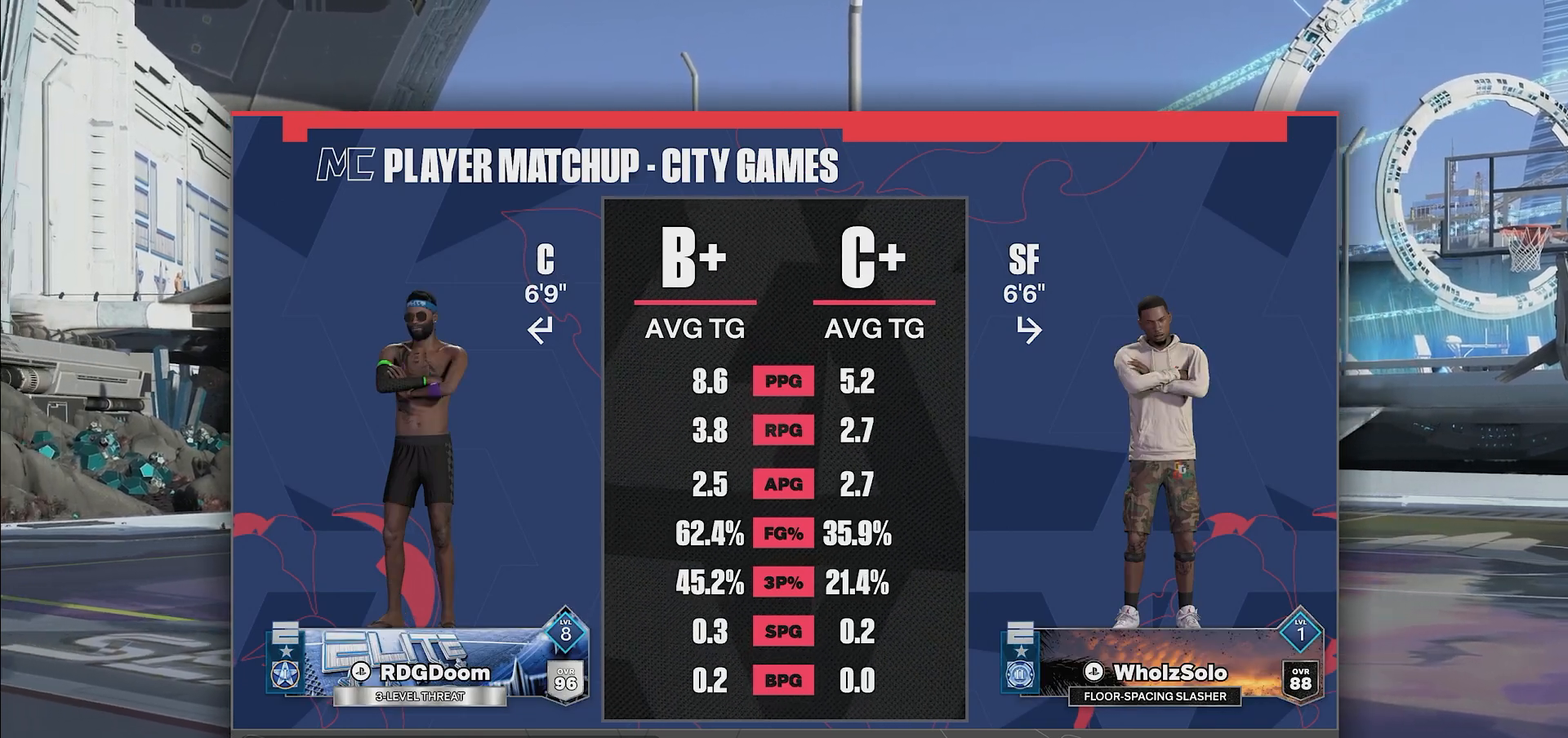
{"dt_ms": 500, "buttons": [], "left_stick": "center", "right_stick": "center", "events": [[67, "R2", "up"]]}
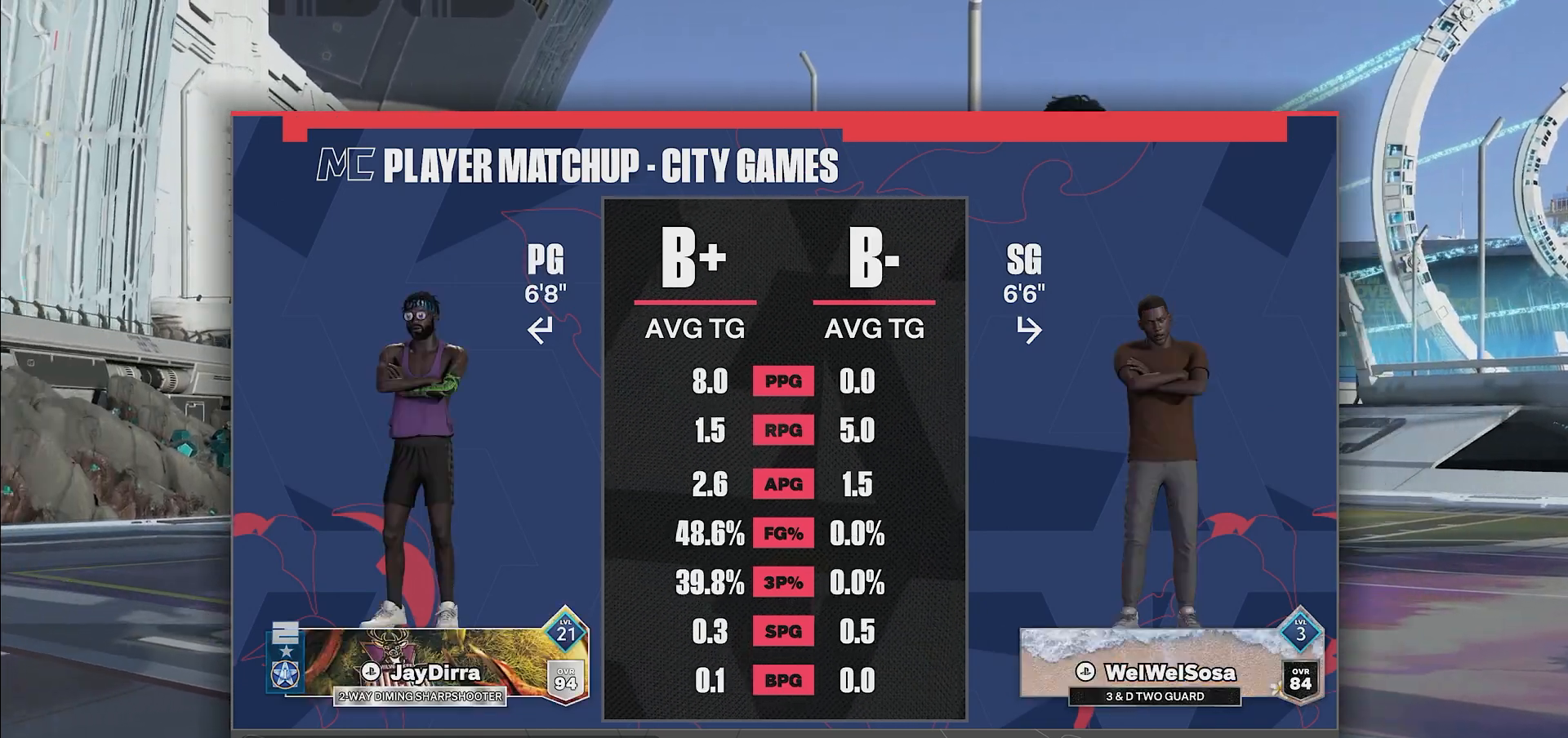
{"dt_ms": 500, "buttons": [], "left_stick": "center", "right_stick": "center", "events": []}
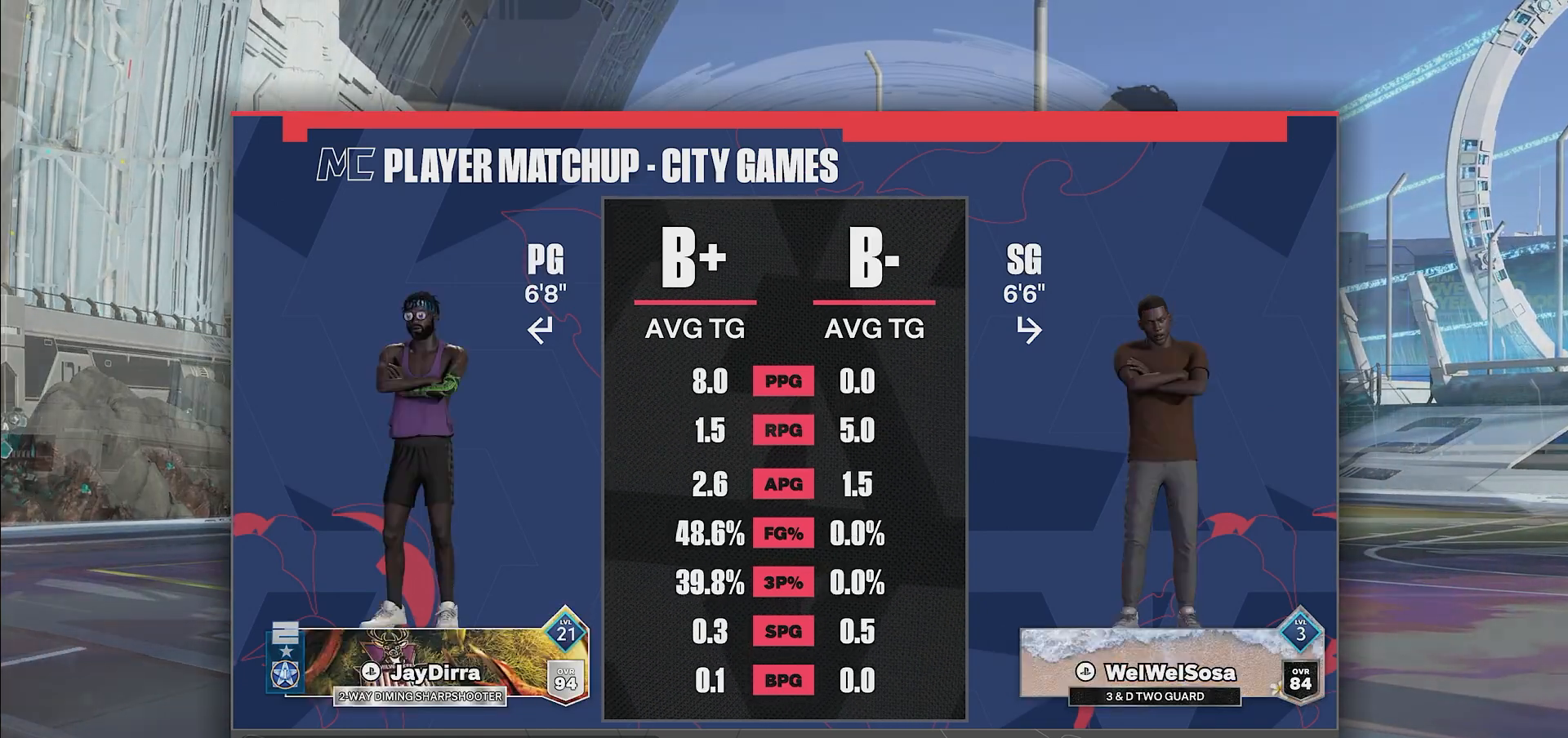
{"dt_ms": 1000, "buttons": [], "left_stick": "center", "right_stick": "center"}
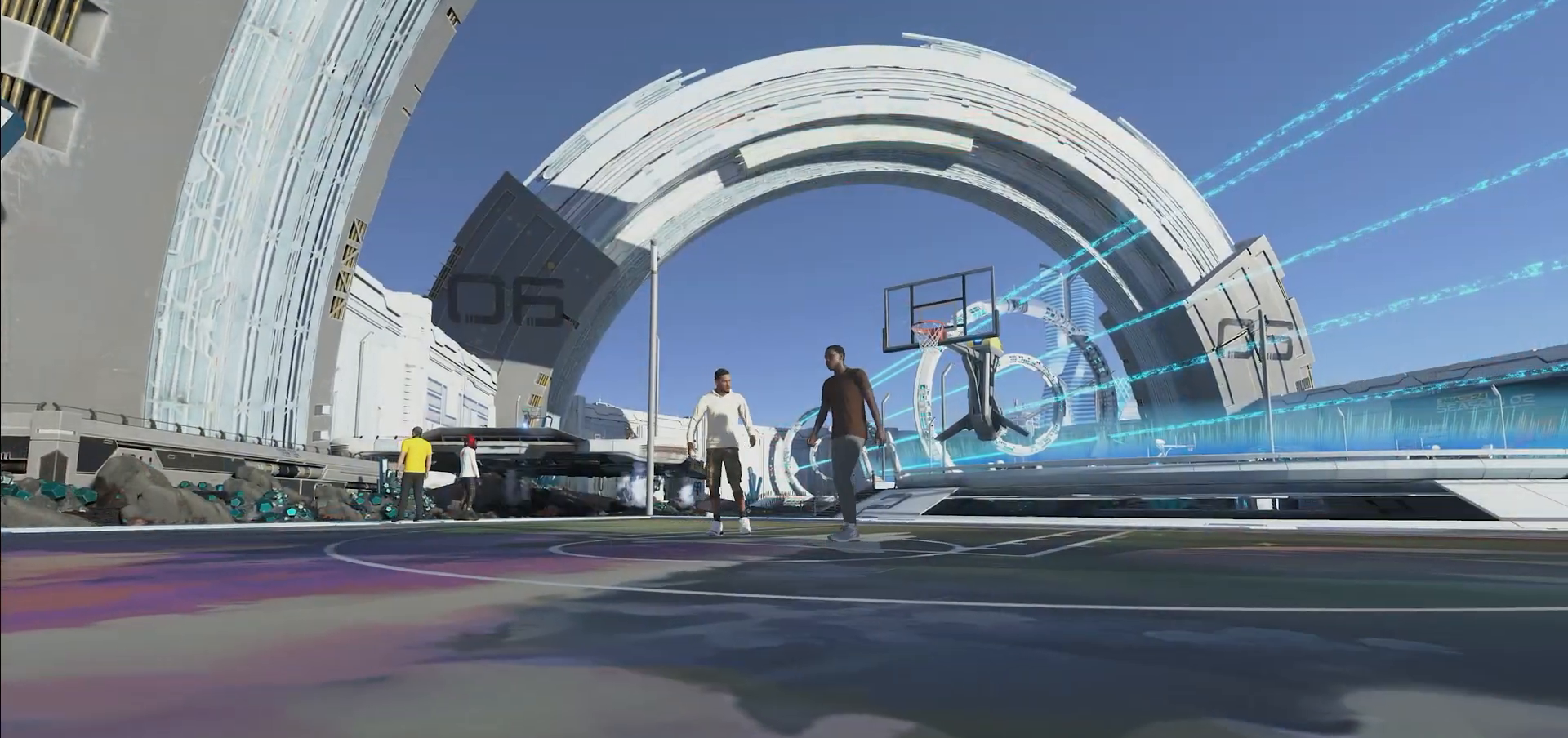
{"dt_ms": 500, "buttons": ["CROSS"], "left_stick": "center", "right_stick": "center", "events": [[50, "CROSS", "down"], [183, "CROSS", "up"], [267, "CROSS", "down"], [400, "CROSS", "up"], [467, "CROSS", "down"]]}
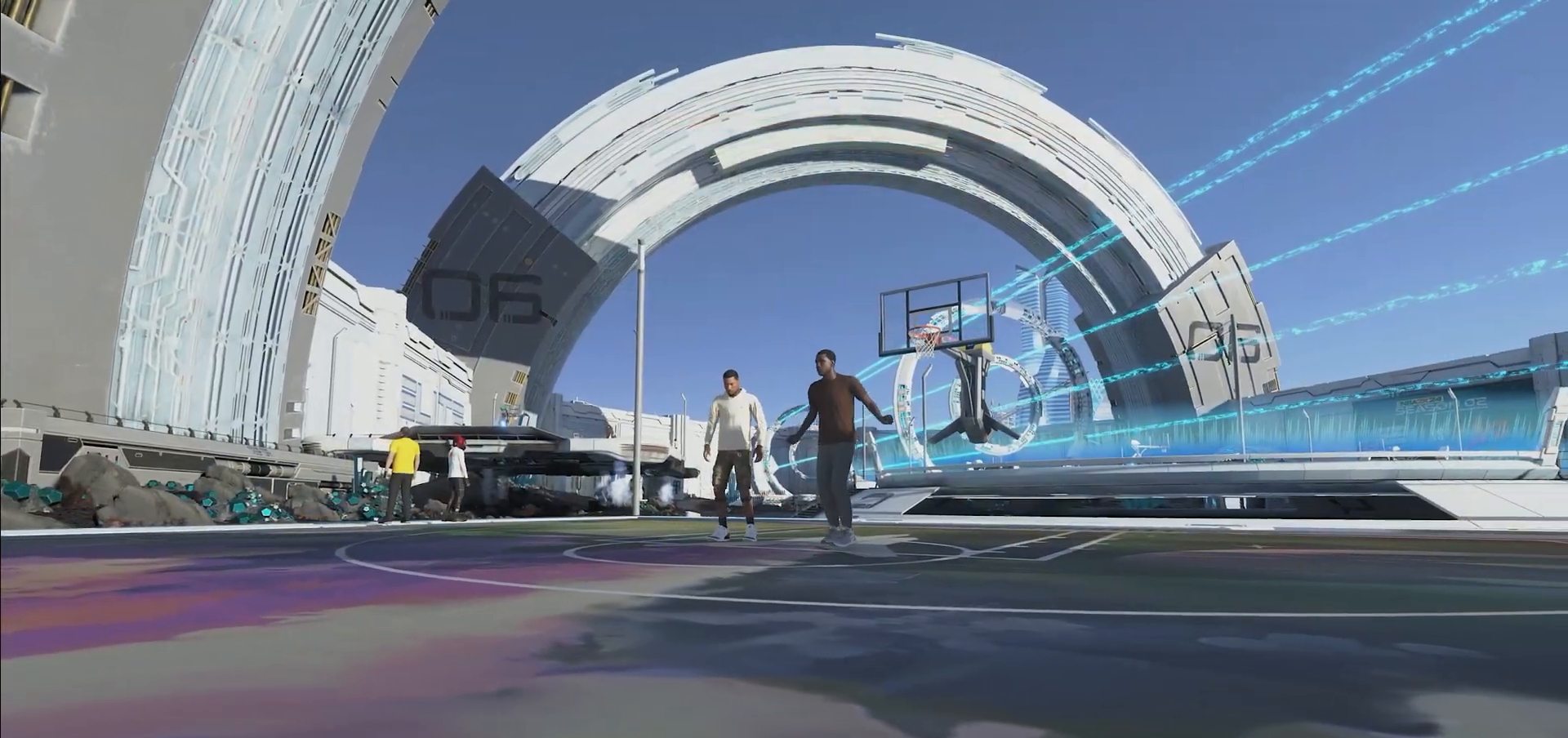
{"dt_ms": 500, "buttons": ["CROSS"], "left_stick": "center", "right_stick": "center", "events": [[100, "CROSS", "up"], [167, "CROSS", "down"], [300, "CROSS", "up"], [417, "CROSS", "down"]]}
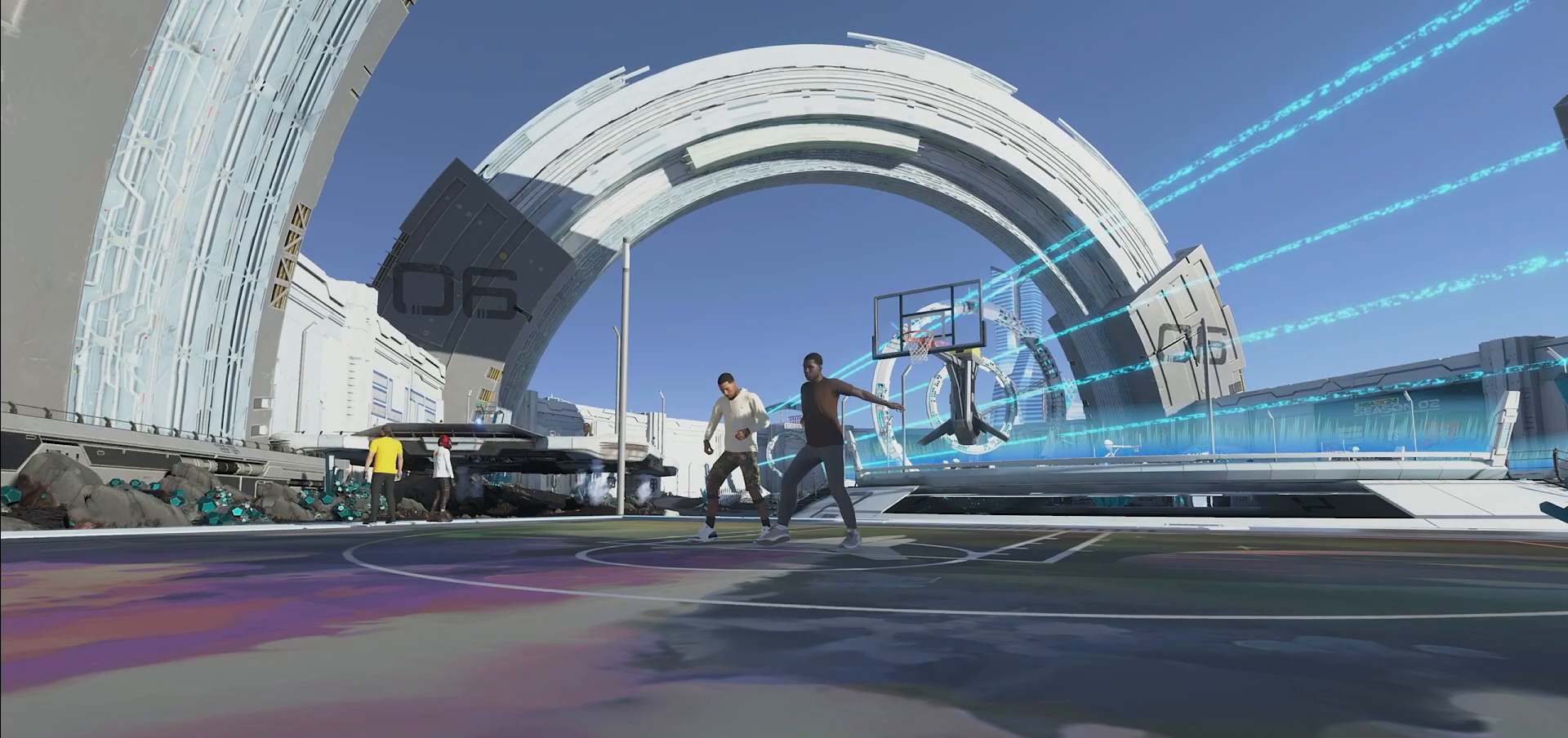
{"dt_ms": 500, "buttons": [], "left_stick": "center", "right_stick": "center", "events": [[50, "CROSS", "up"], [117, "CROSS", "down"], [250, "CROSS", "up"]]}
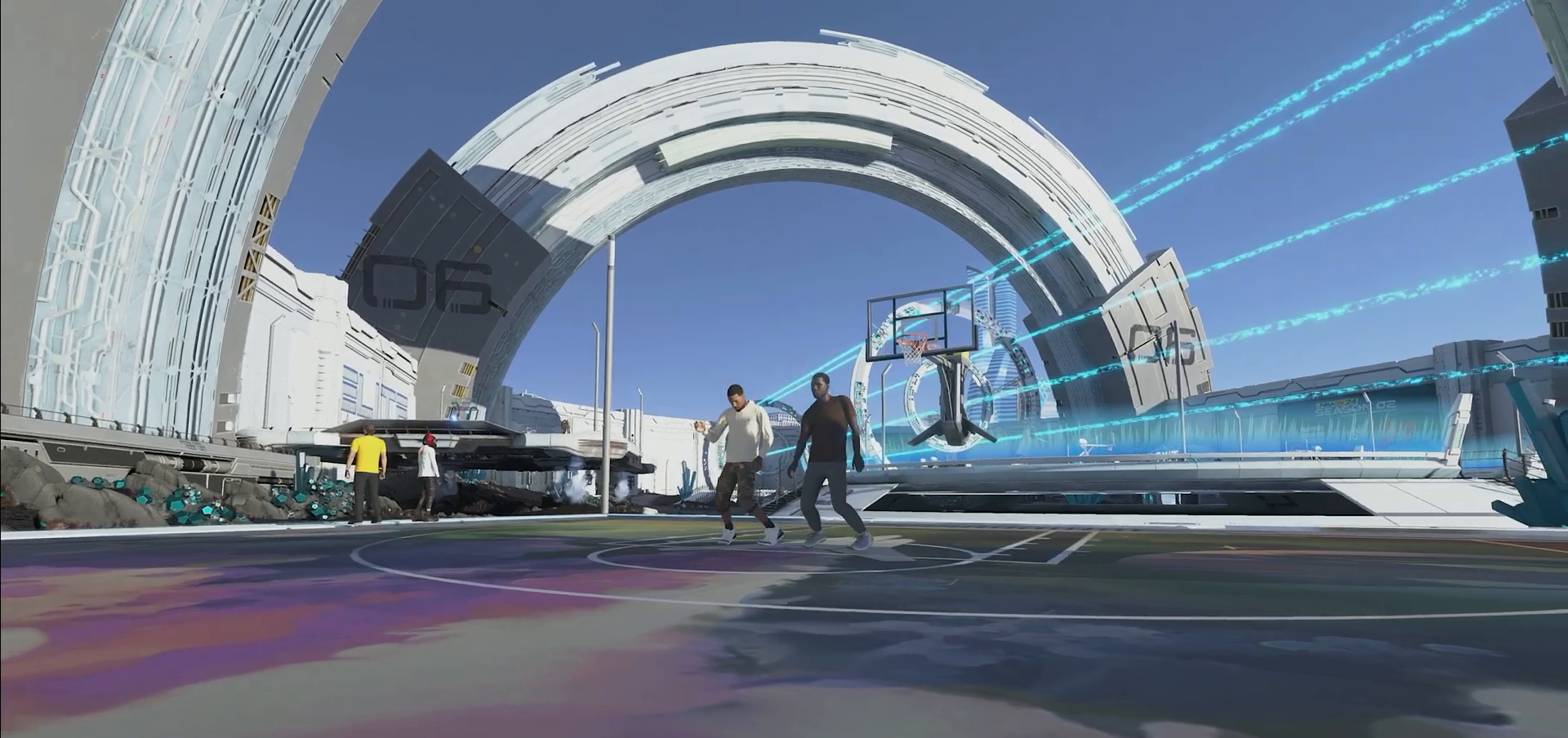
{"dt_ms": 500, "buttons": [], "left_stick": "center", "right_stick": "center", "events": []}
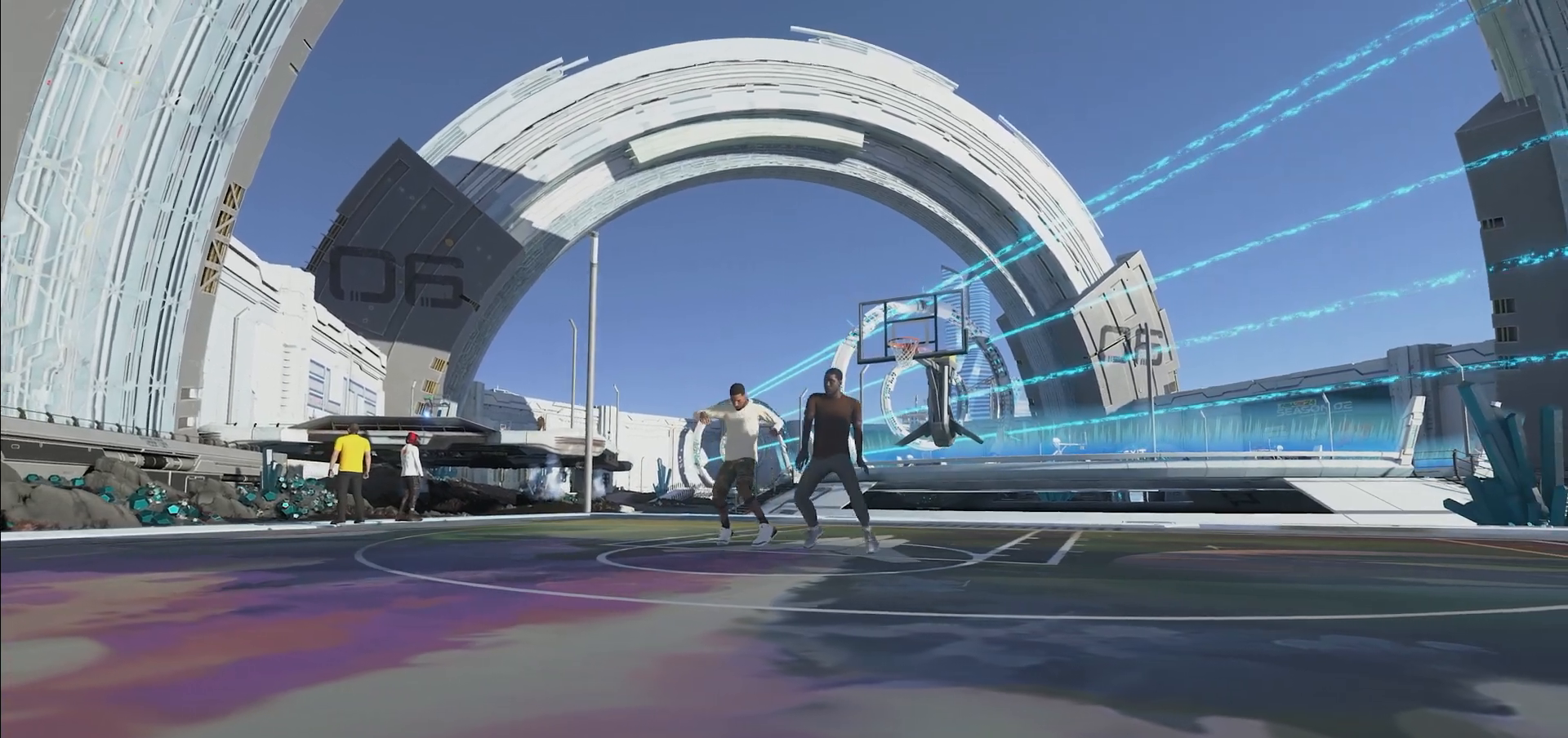
{"dt_ms": 500, "buttons": ["TRIANGLE"], "left_stick": "center", "right_stick": "center", "events": [[367, "TRIANGLE", "down"]]}
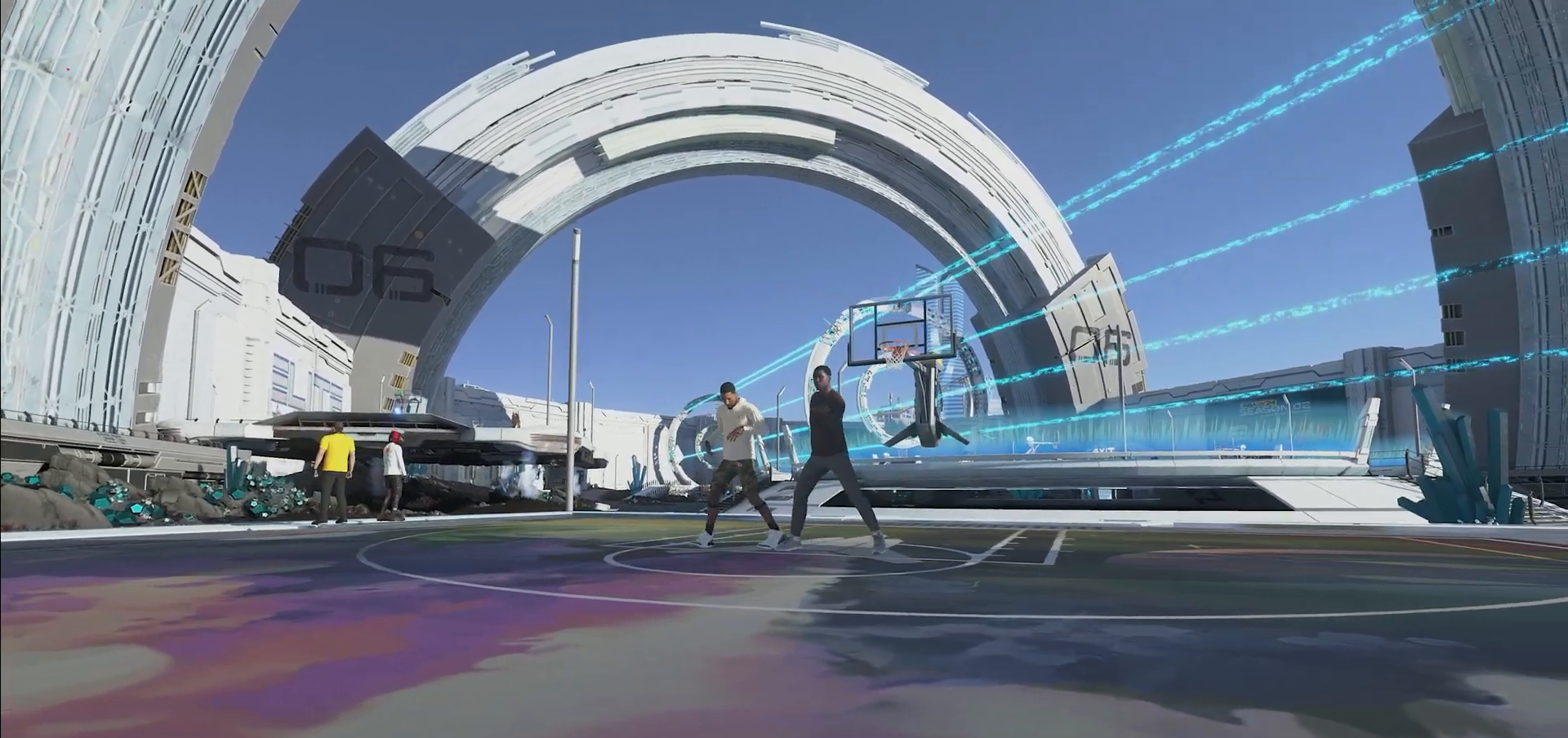
{"dt_ms": 500, "buttons": [], "left_stick": "center", "right_stick": "center", "events": [[17, "TRIANGLE", "up"]]}
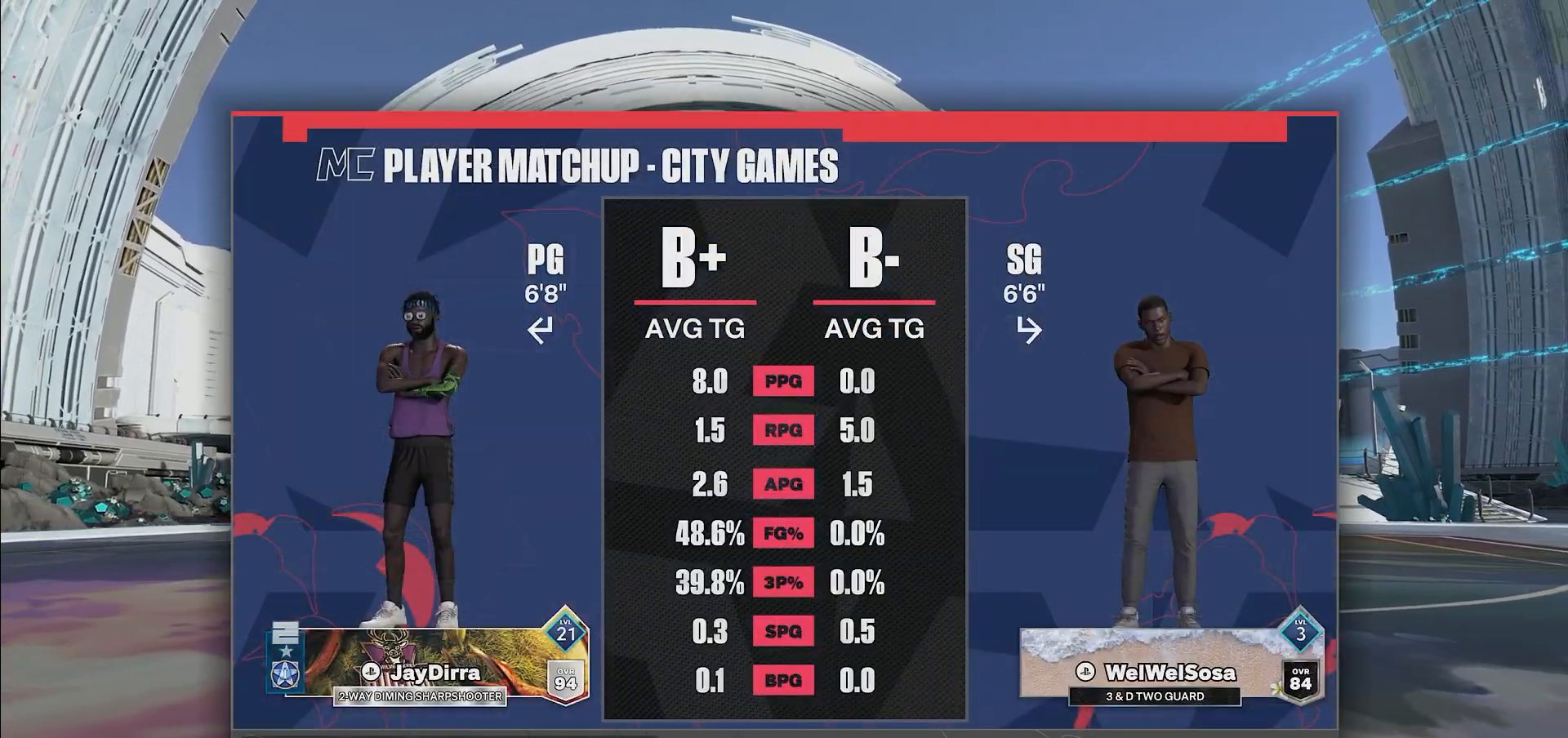
{"dt_ms": 500, "buttons": [], "left_stick": "center", "right_stick": "center", "events": [[300, "R2", "down"], [500, "R2", "up"]]}
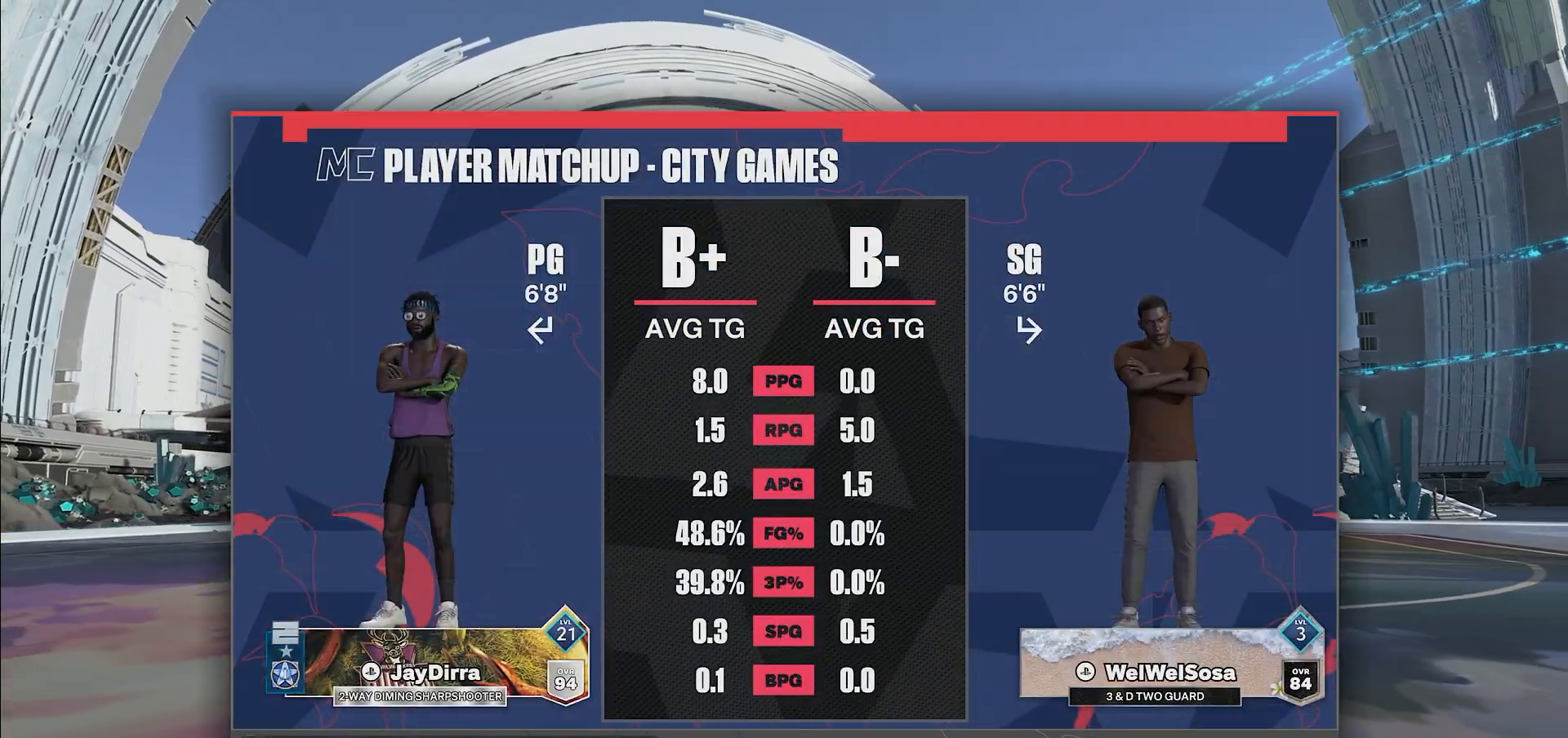
{"dt_ms": 500, "buttons": [], "left_stick": "center", "right_stick": "center", "events": [[317, "CIRCLE", "down"], [483, "CIRCLE", "up"]]}
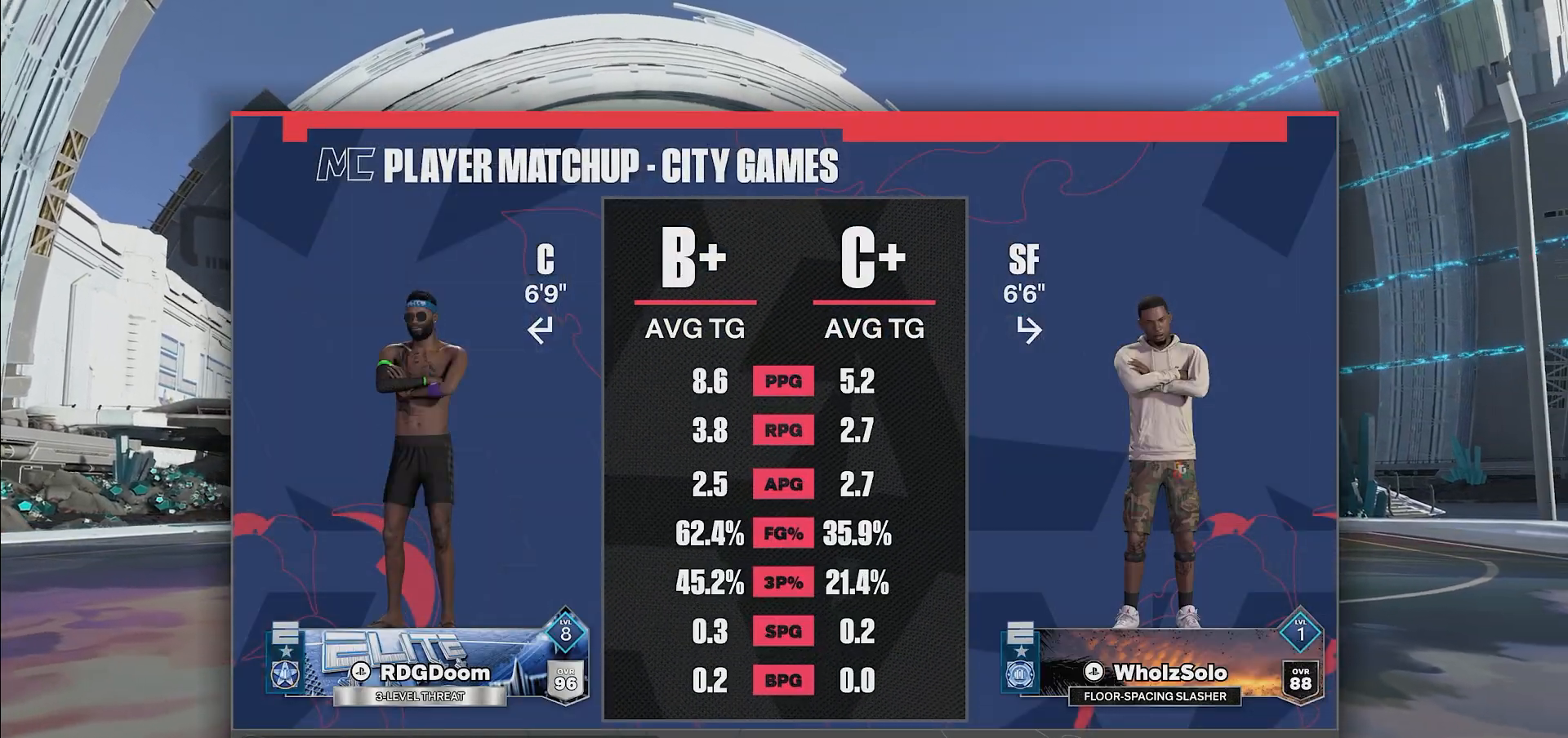
{"dt_ms": 500, "buttons": [], "left_stick": "center", "right_stick": "center", "events": [[267, "right_stick", "down"], [450, "right_stick", "center"]]}
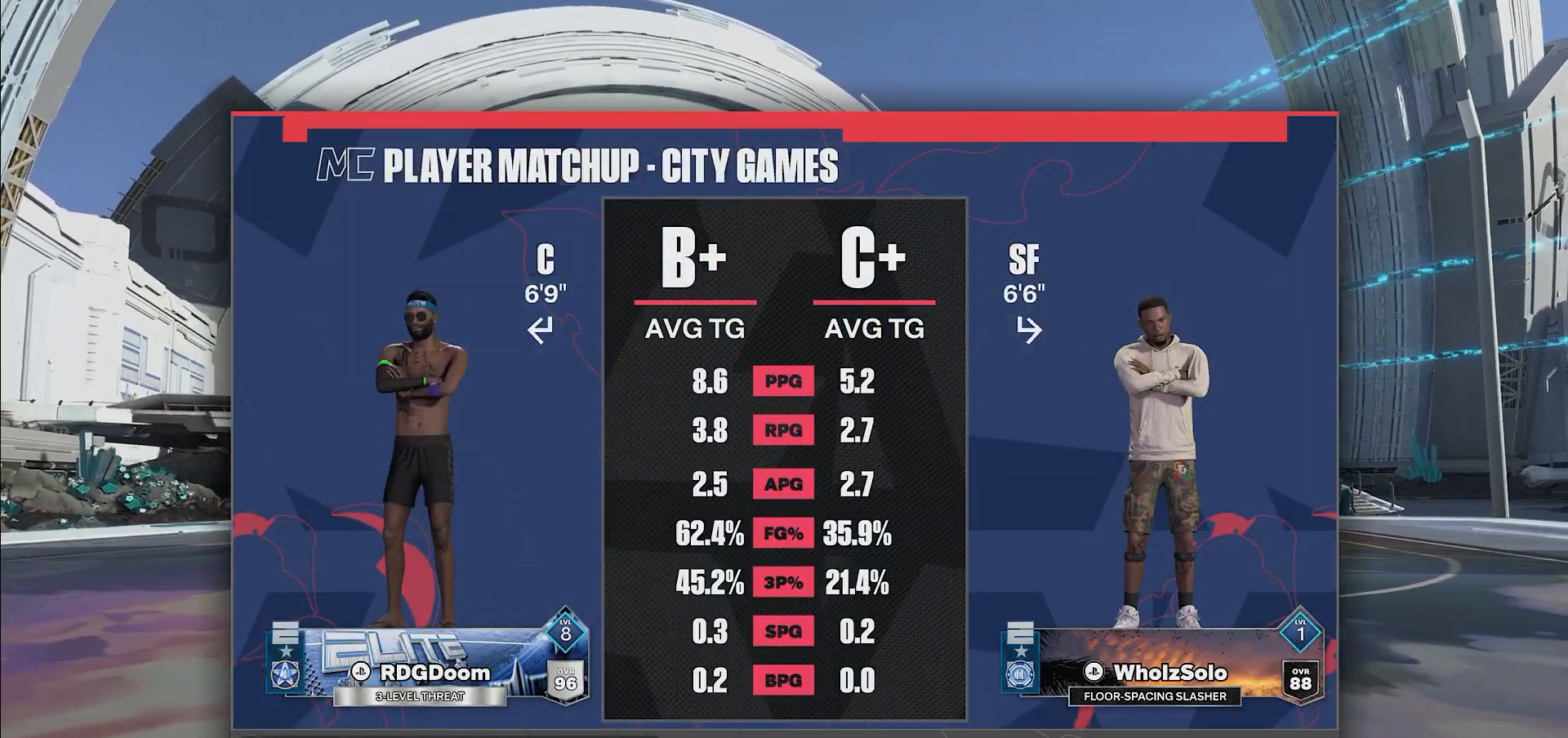
{"dt_ms": 500, "buttons": ["CIRCLE"], "left_stick": "center", "right_stick": "center", "events": [[17, "right_stick", "down"], [150, "right_stick", "center"], [367, "CIRCLE", "down"]]}
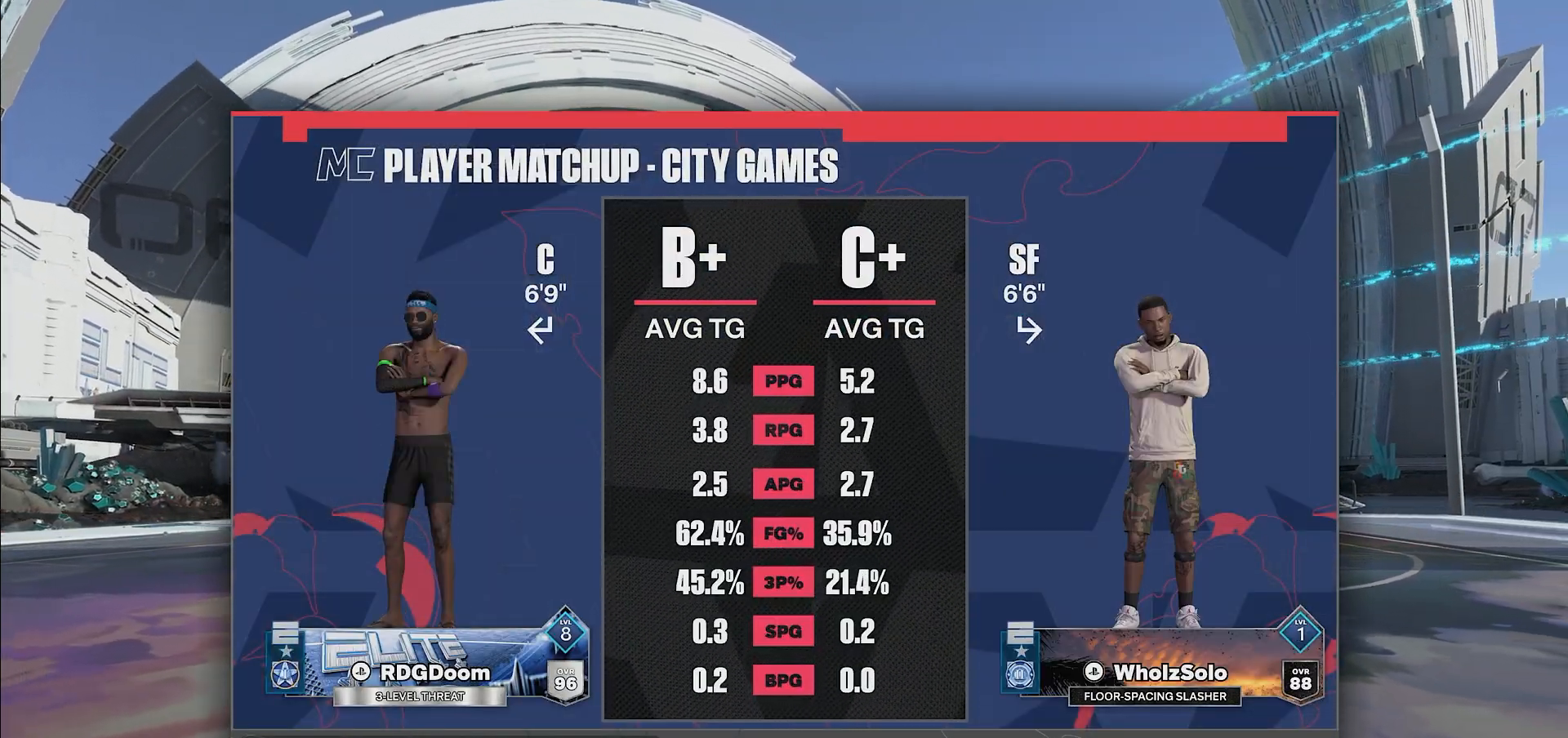
{"dt_ms": 500, "buttons": [], "left_stick": "center", "right_stick": "center", "events": [[17, "CIRCLE", "up"]]}
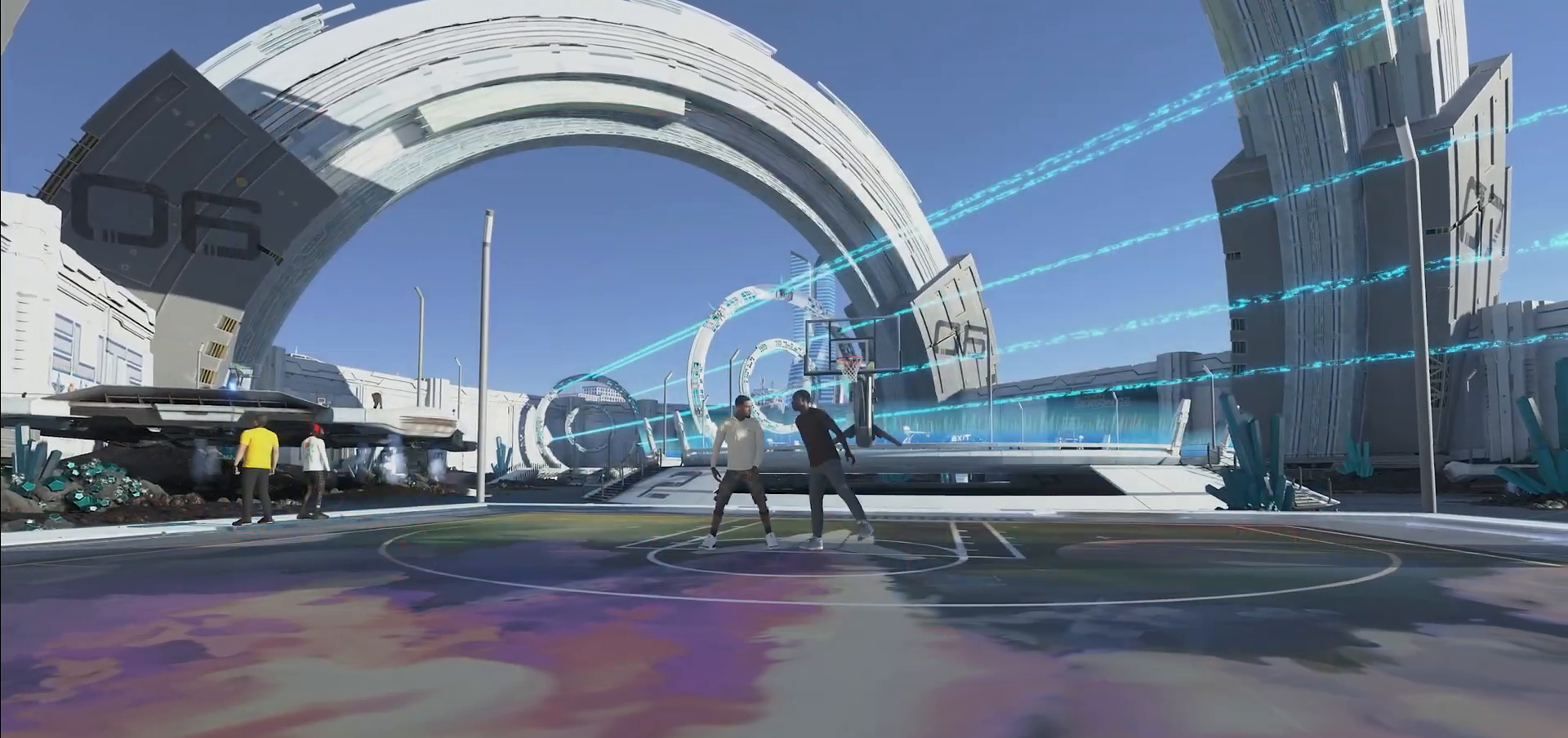
{"dt_ms": 500, "buttons": [], "left_stick": "center", "right_stick": "center", "events": []}
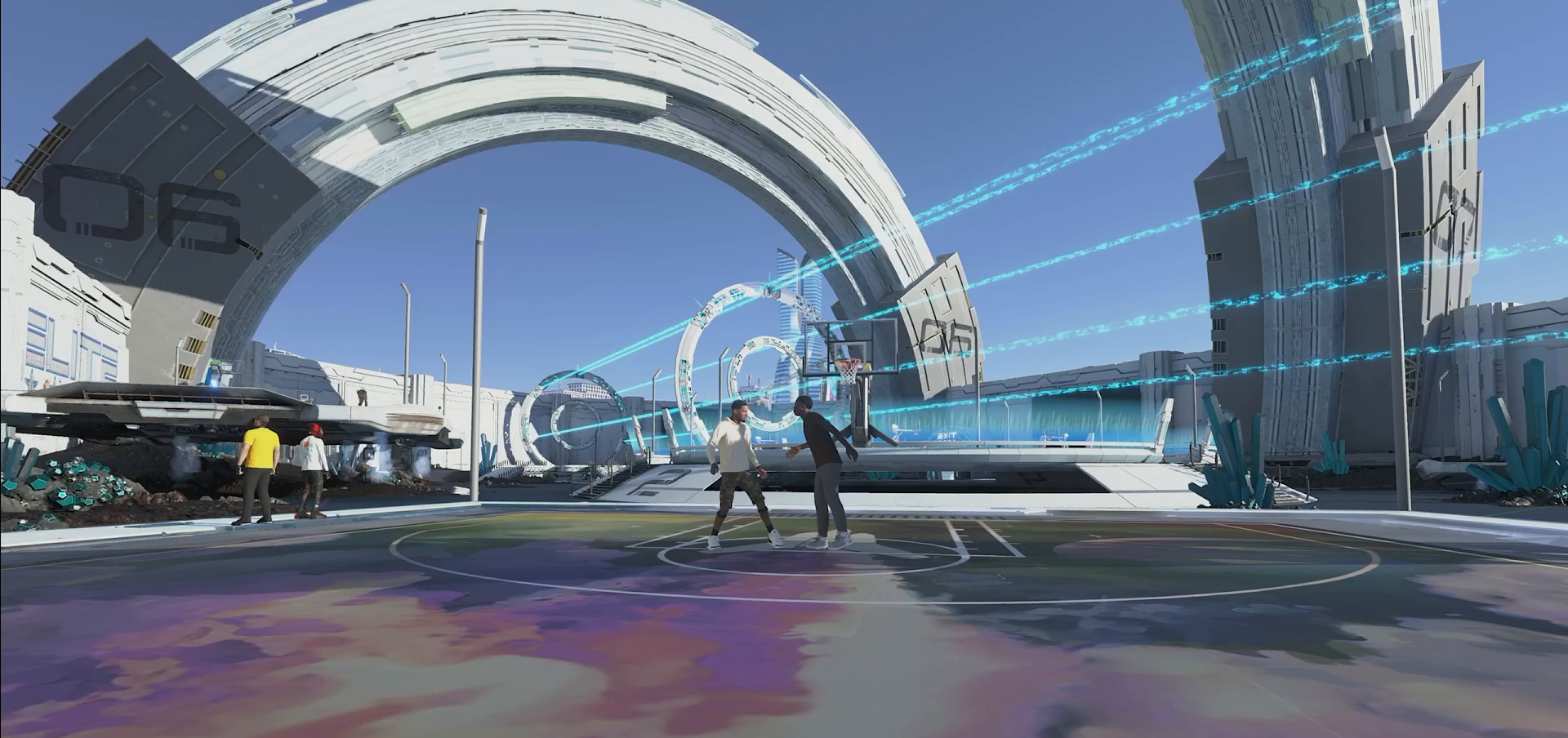
{"dt_ms": 500, "buttons": [], "left_stick": "center", "right_stick": "center", "events": [[67, "CROSS", "down"], [233, "CROSS", "up"], [300, "CROSS", "down"], [450, "CROSS", "up"]]}
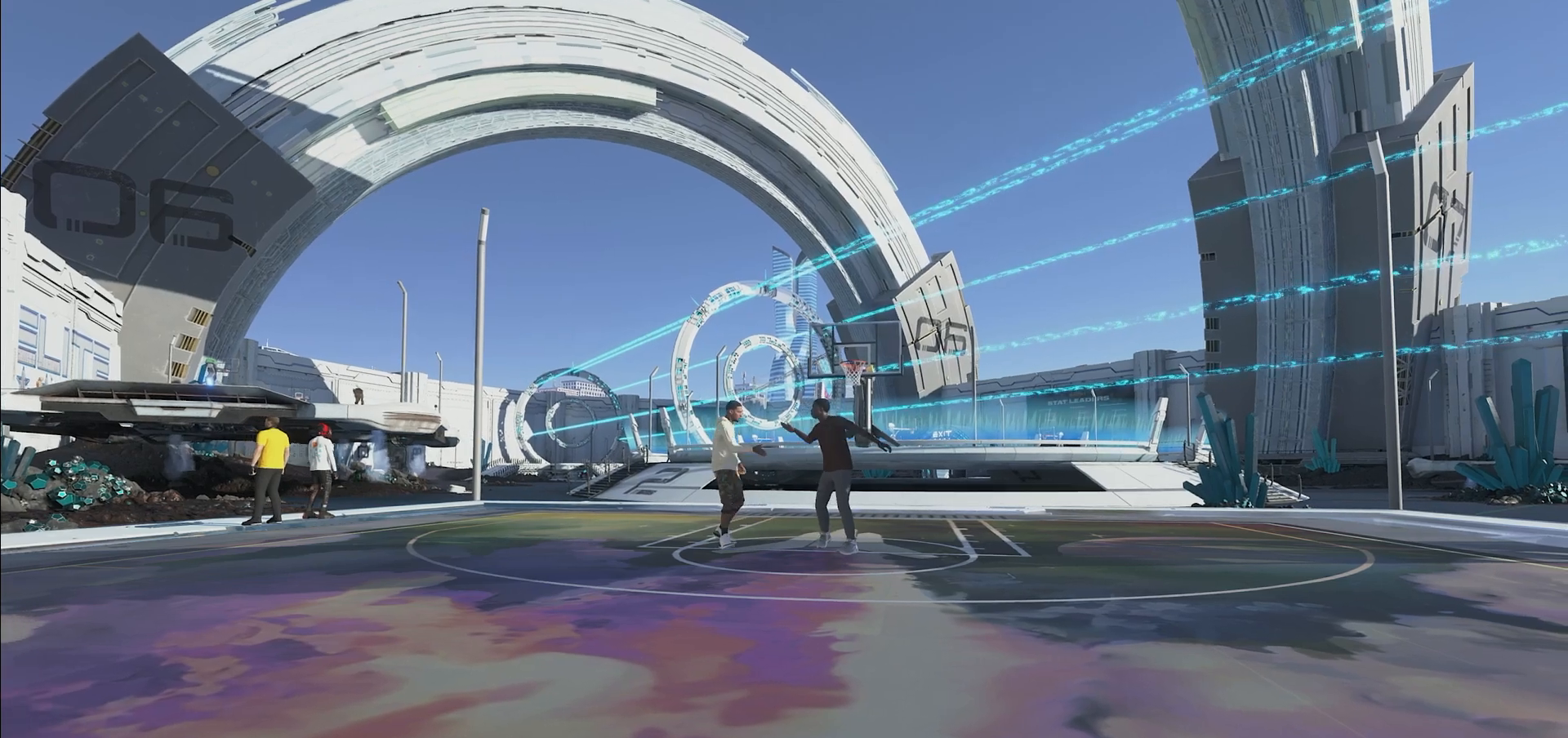
{"dt_ms": 500, "buttons": [], "left_stick": "center", "right_stick": "center", "events": [[33, "CROSS", "down"], [133, "CROSS", "up"]]}
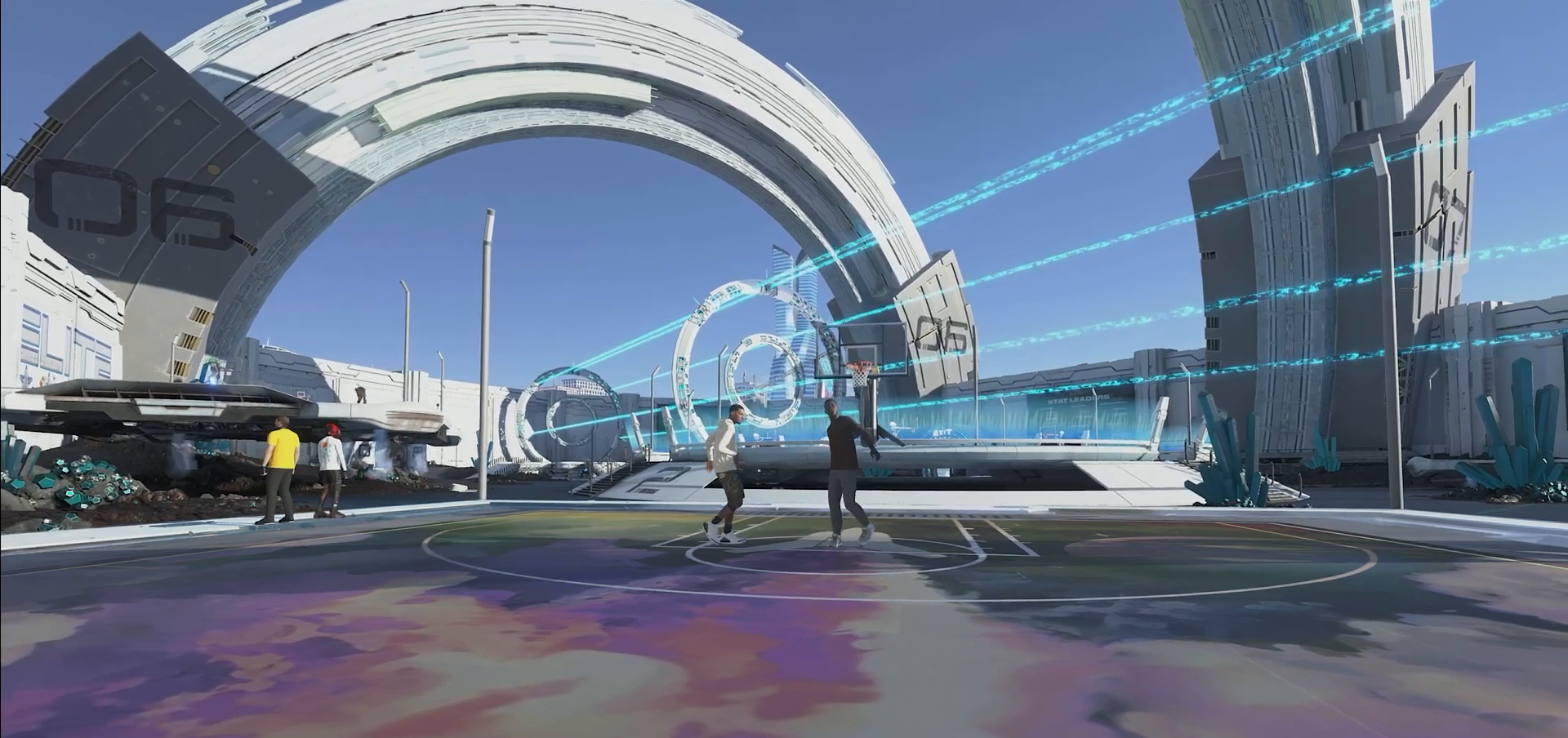
{"dt_ms": 500, "buttons": [], "left_stick": "center", "right_stick": "center", "events": [[100, "CROSS", "down"], [300, "CROSS", "up"]]}
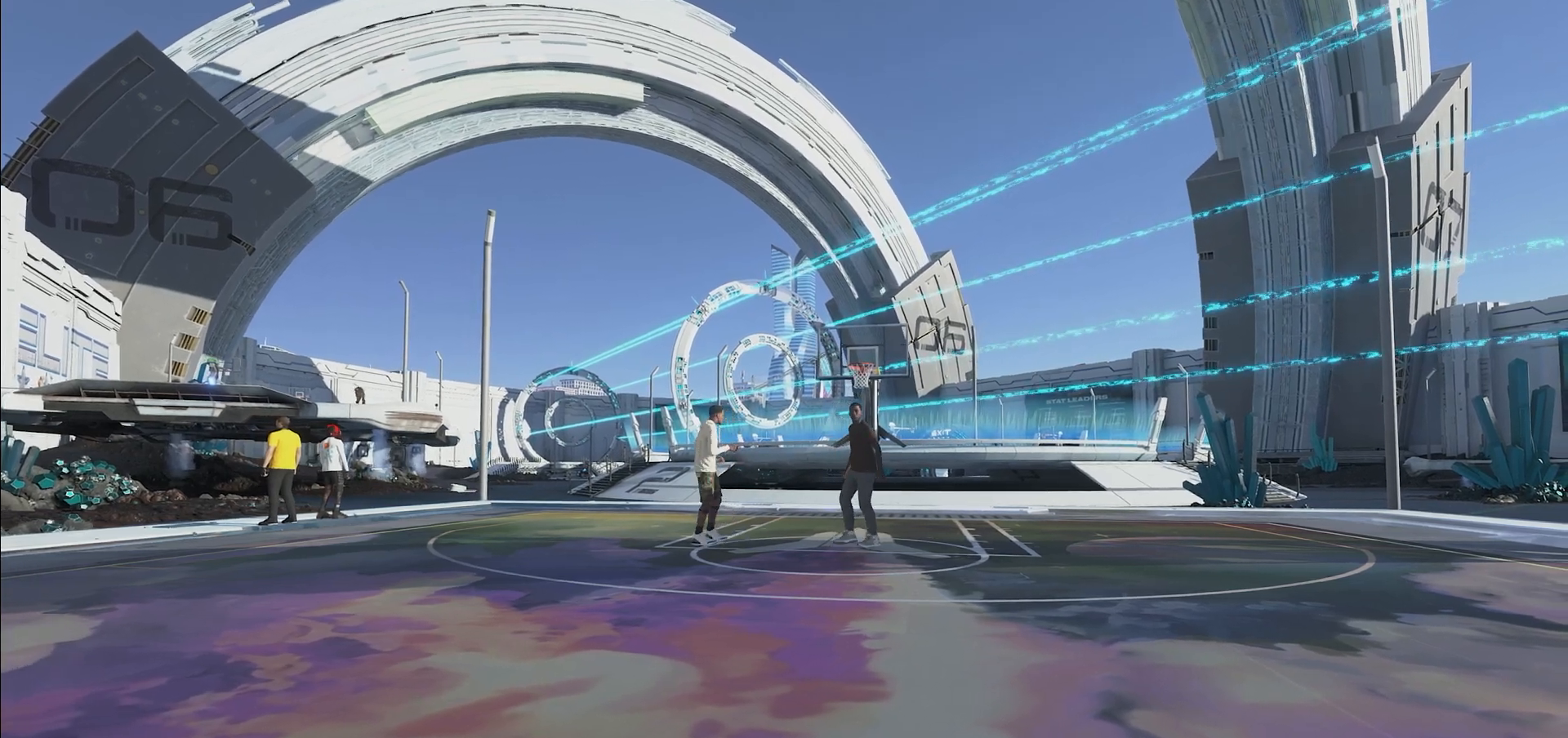
{"dt_ms": 500, "buttons": [], "left_stick": "center", "right_stick": "center", "events": []}
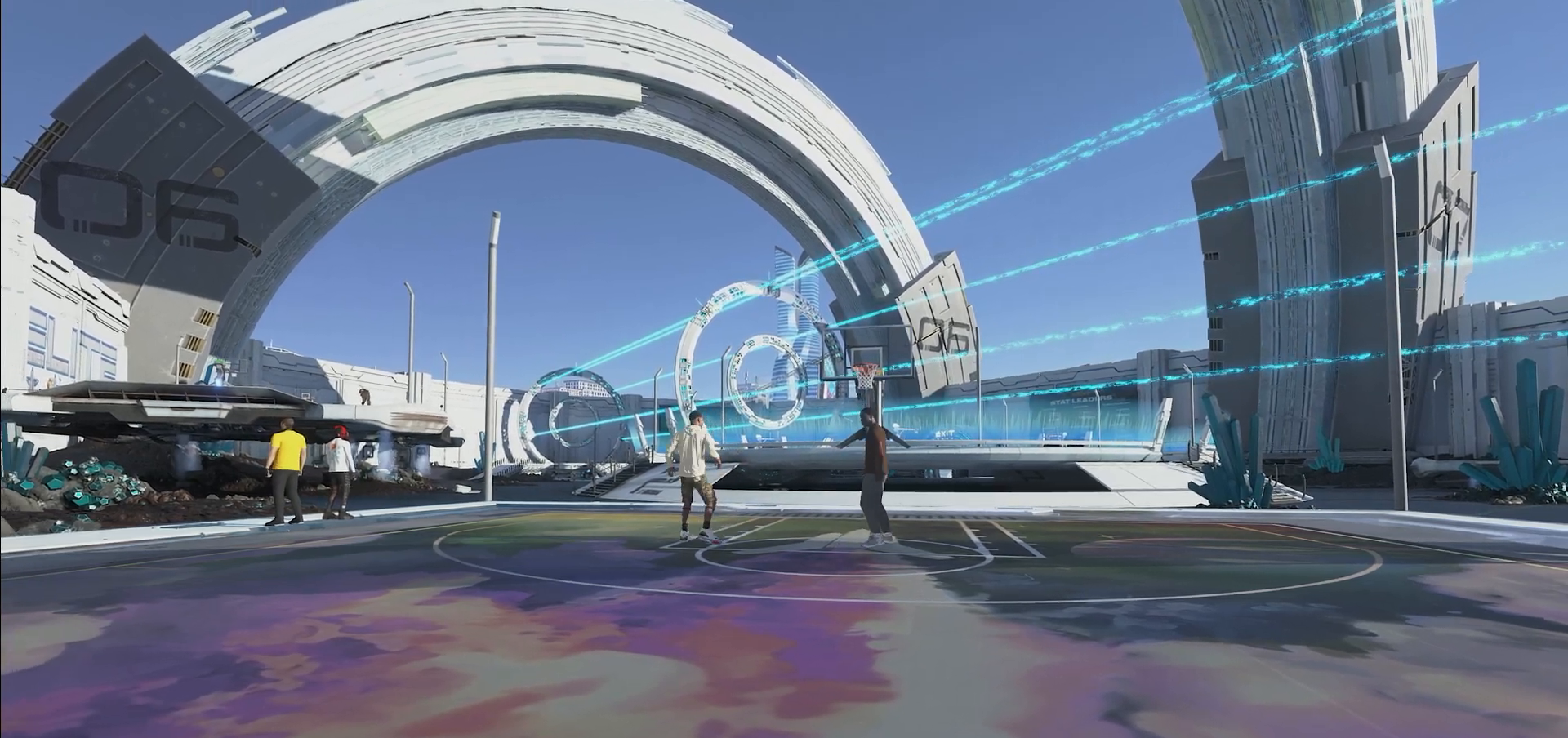
{"dt_ms": 500, "buttons": [], "left_stick": "center", "right_stick": "center", "events": [[17, "CROSS", "down"], [200, "CROSS", "up"]]}
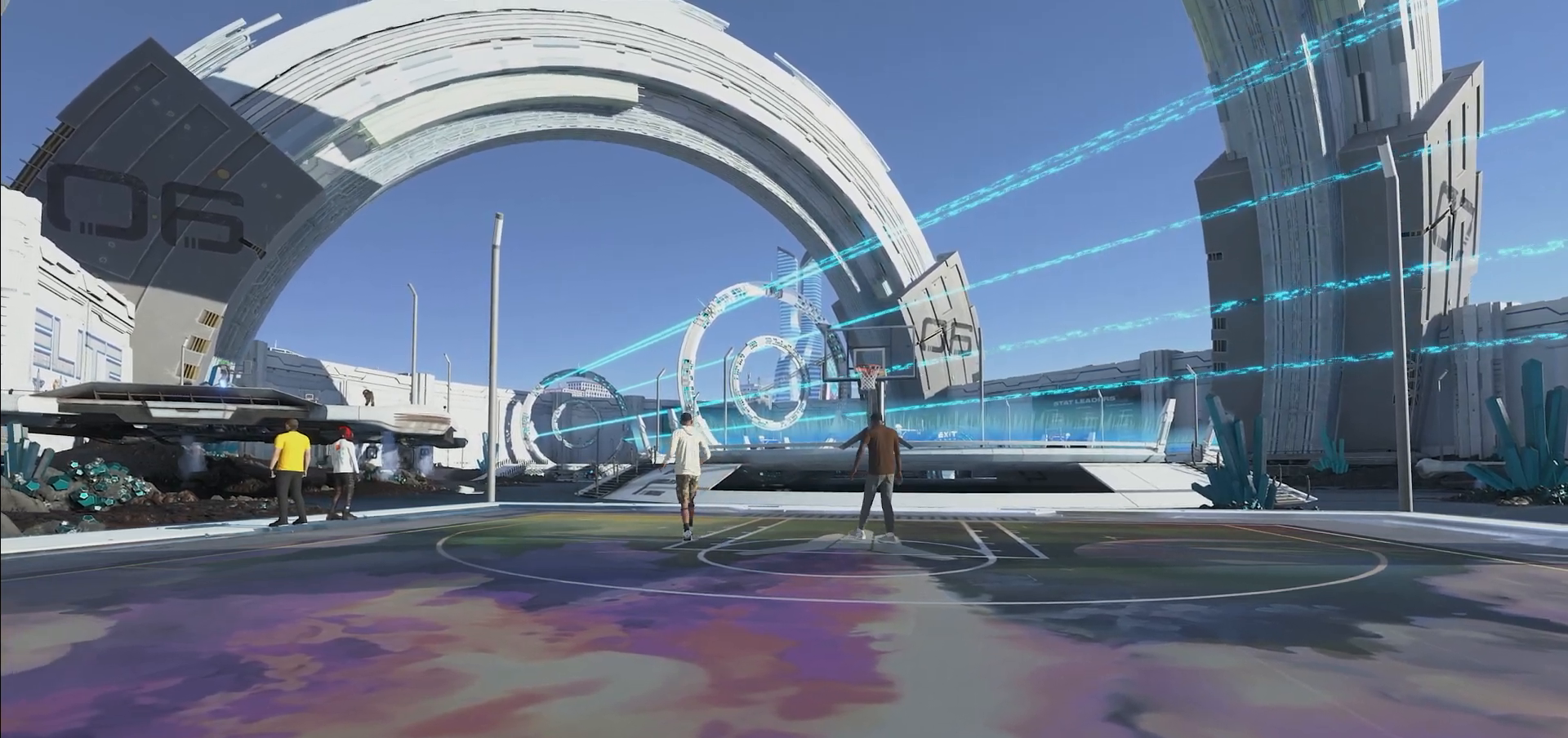
{"dt_ms": 500, "buttons": [], "left_stick": "center", "right_stick": "center", "events": [[250, "CROSS", "down"], [417, "CROSS", "up"]]}